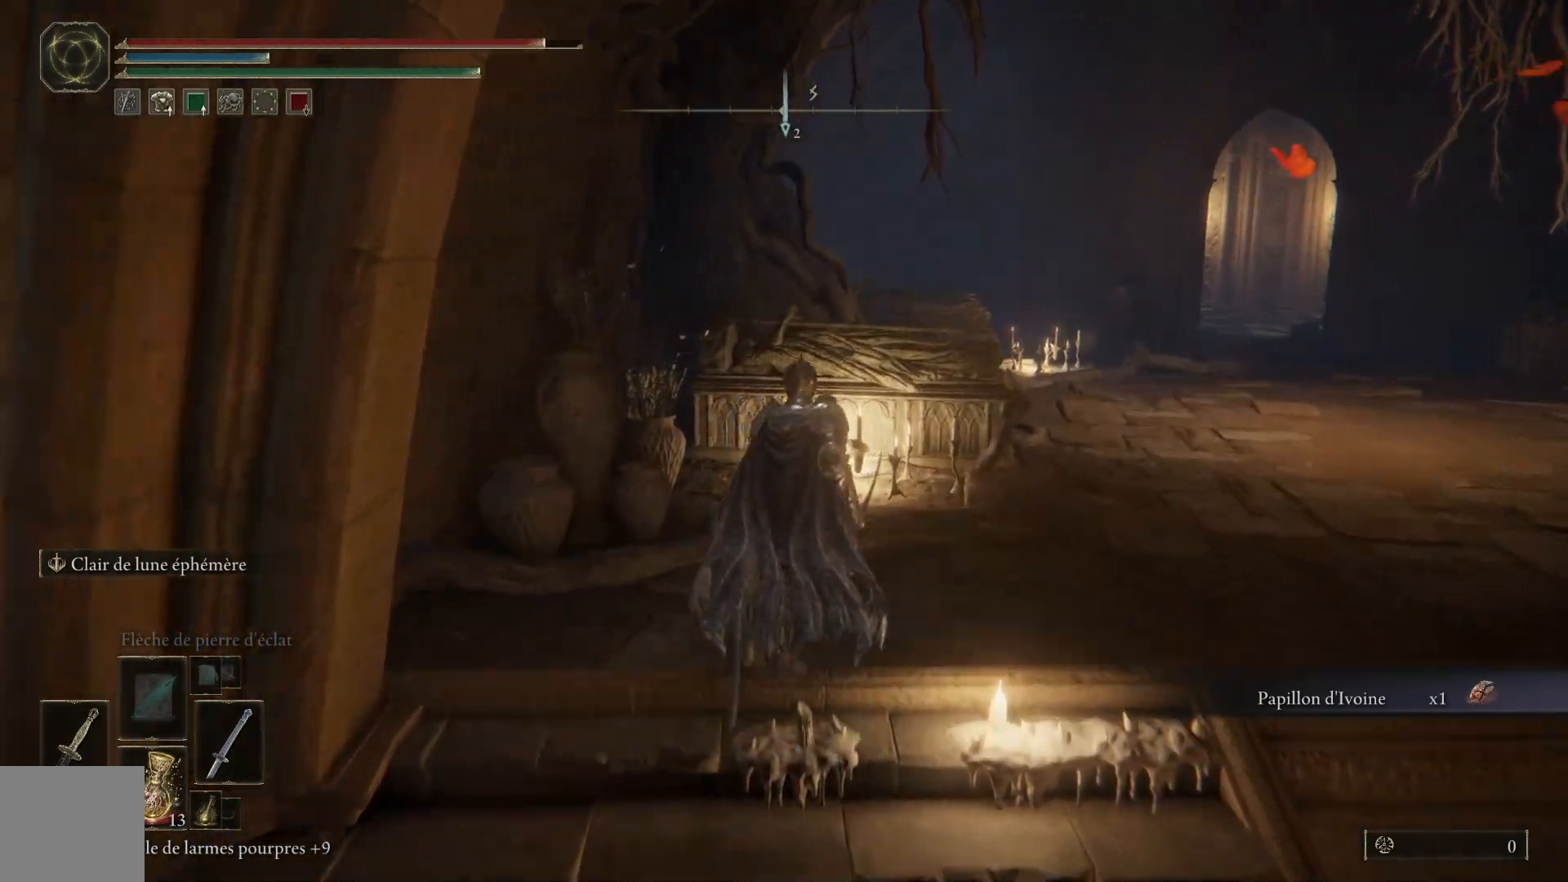
Gameplay with a controller (Xbox layout); each line is a JSON object with the inputs held at the frame after it. "events" lists button and stick changes between this image and that frame as [ms after this image, input, new state], when the widget could be followed in between.
{"buttons": ["A"], "left_stick": "up", "right_stick": "center", "events": [[483, "A", "down"]]}
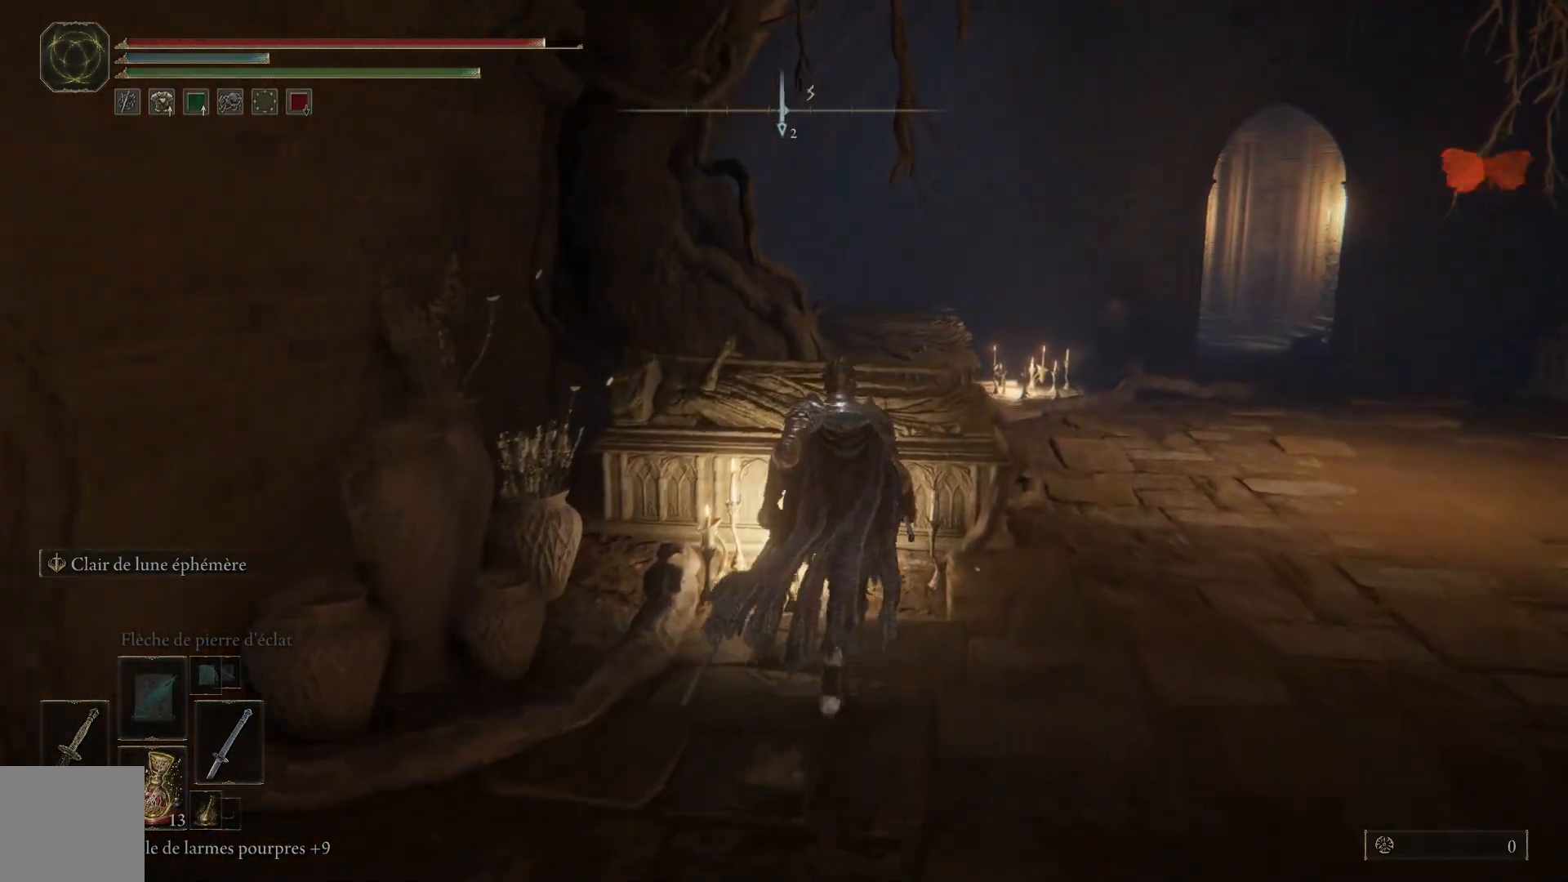
{"buttons": [], "left_stick": "up", "right_stick": "center", "events": [[150, "A", "up"]]}
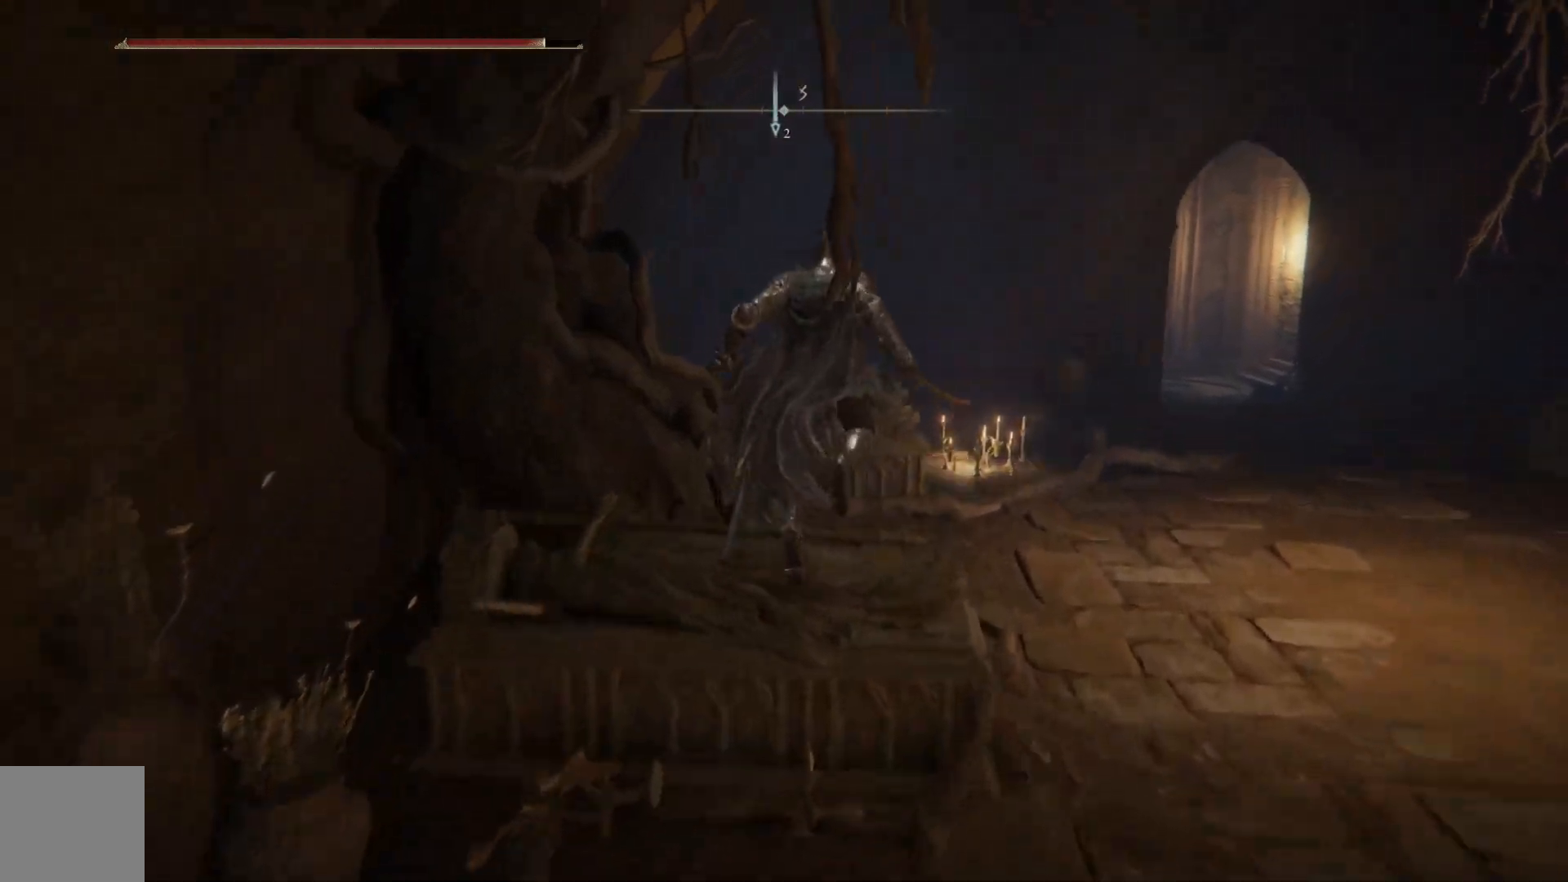
{"buttons": [], "left_stick": "center", "right_stick": "center", "events": [[17, "right_stick", "down"], [217, "left_stick", "center"], [250, "right_stick", "center"]]}
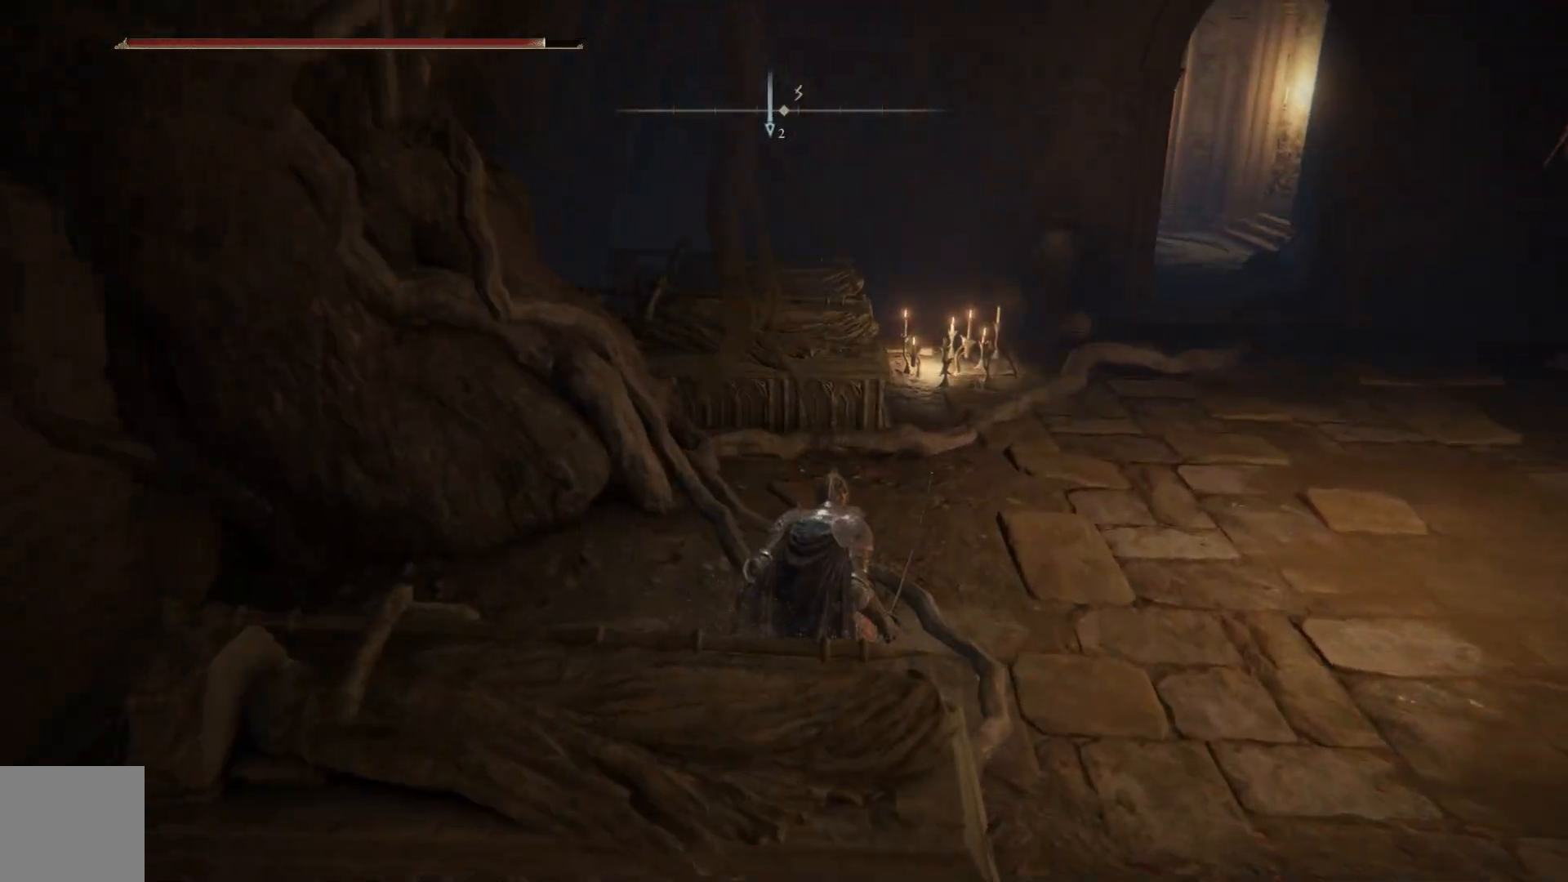
{"buttons": [], "left_stick": "up", "right_stick": "center", "events": [[133, "left_stick", "up-right"], [333, "left_stick", "up"]]}
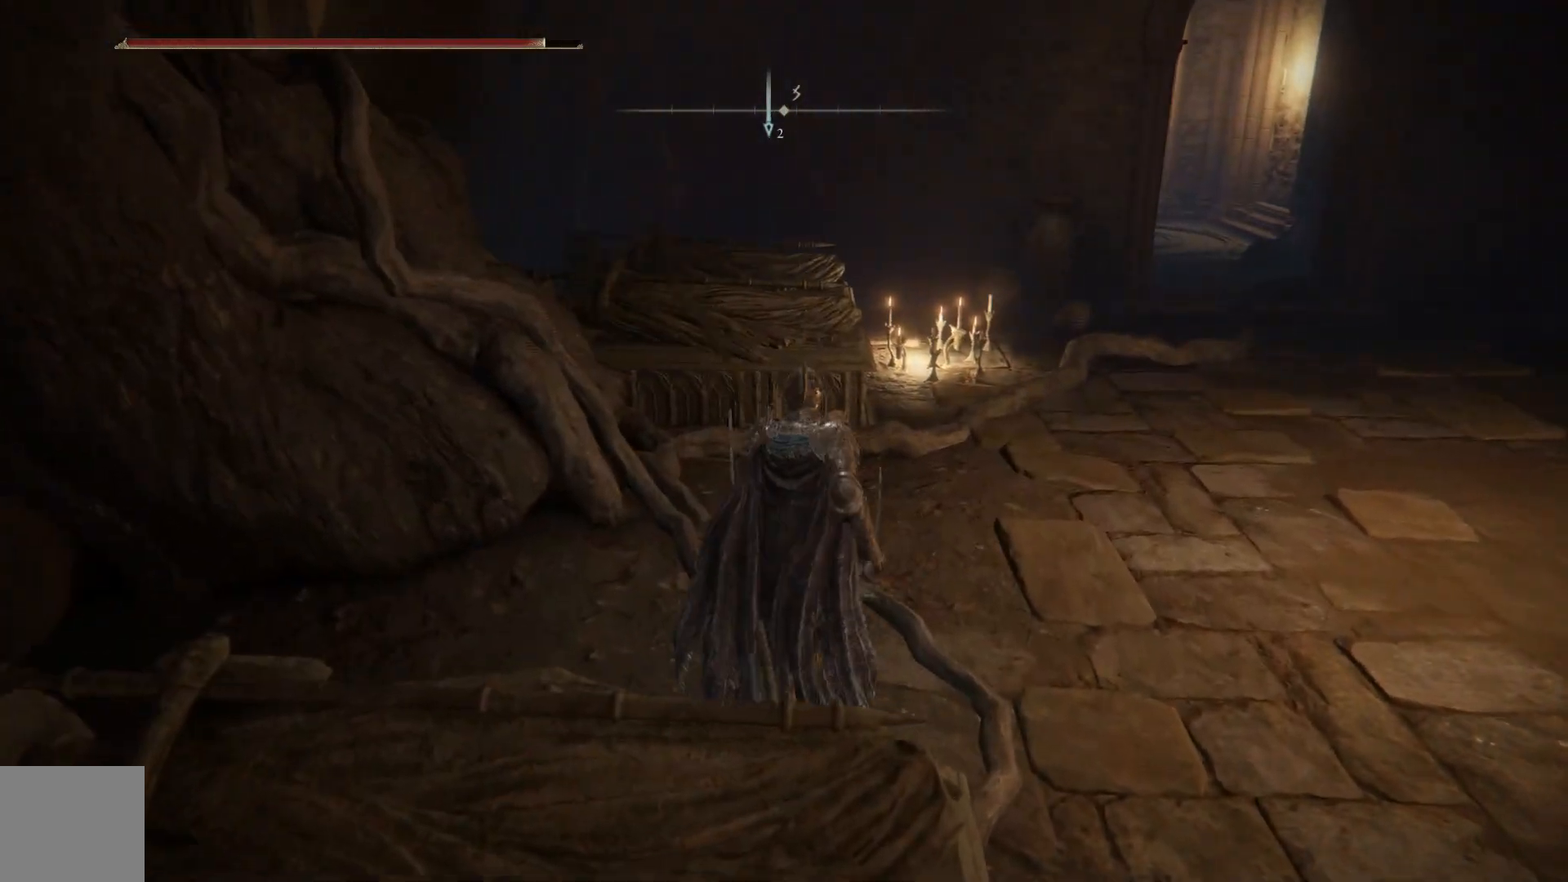
{"buttons": [], "left_stick": "up", "right_stick": "center", "events": [[217, "A", "down"], [400, "A", "up"]]}
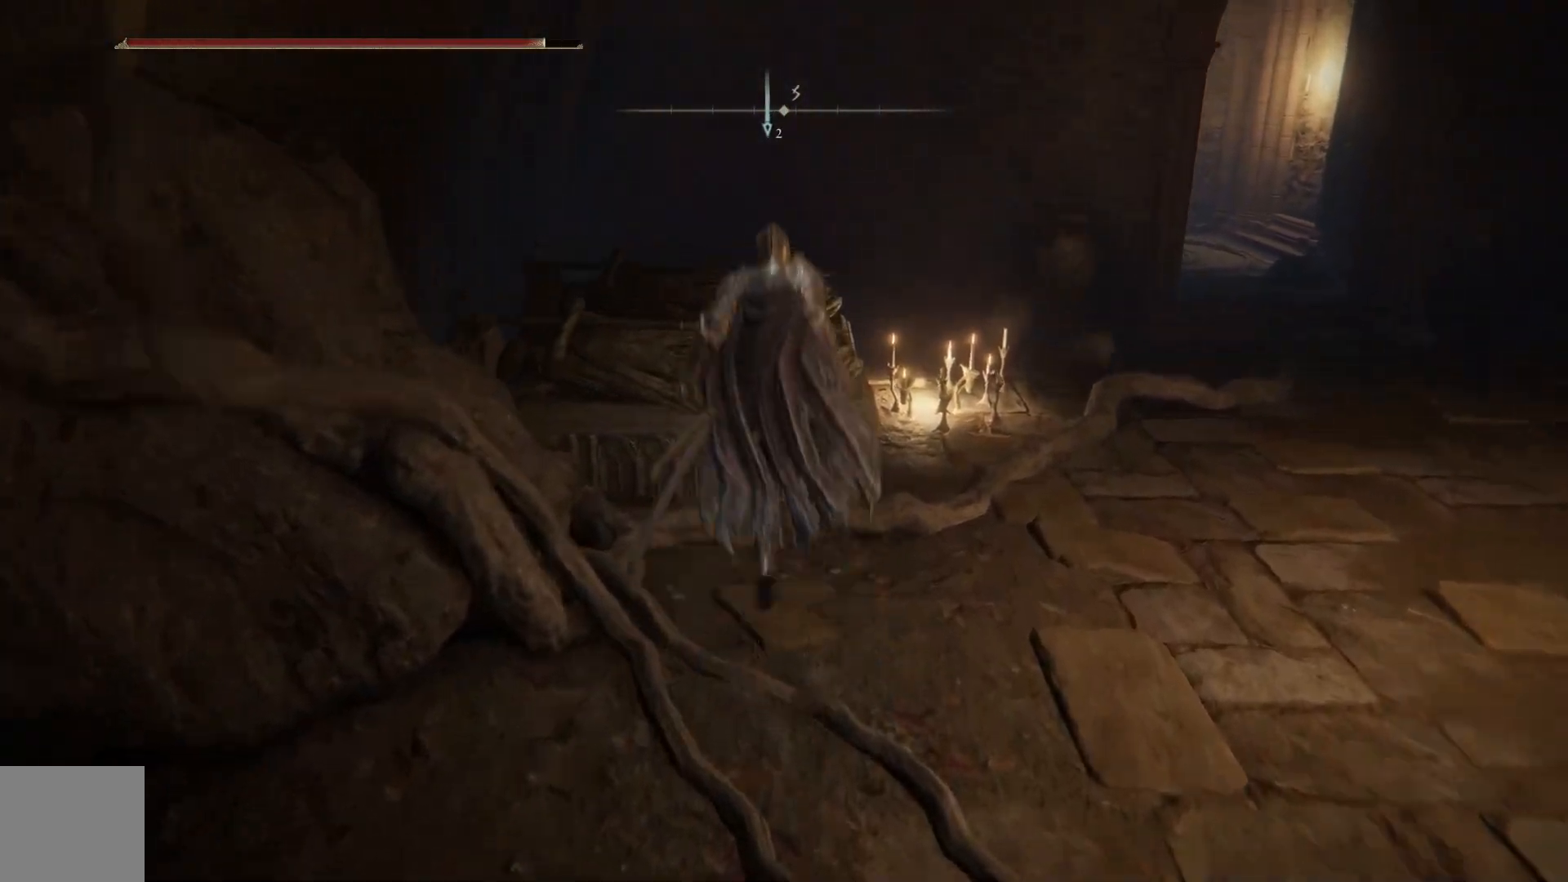
{"buttons": [], "left_stick": "up-right", "right_stick": "center", "events": [[383, "left_stick", "up-right"]]}
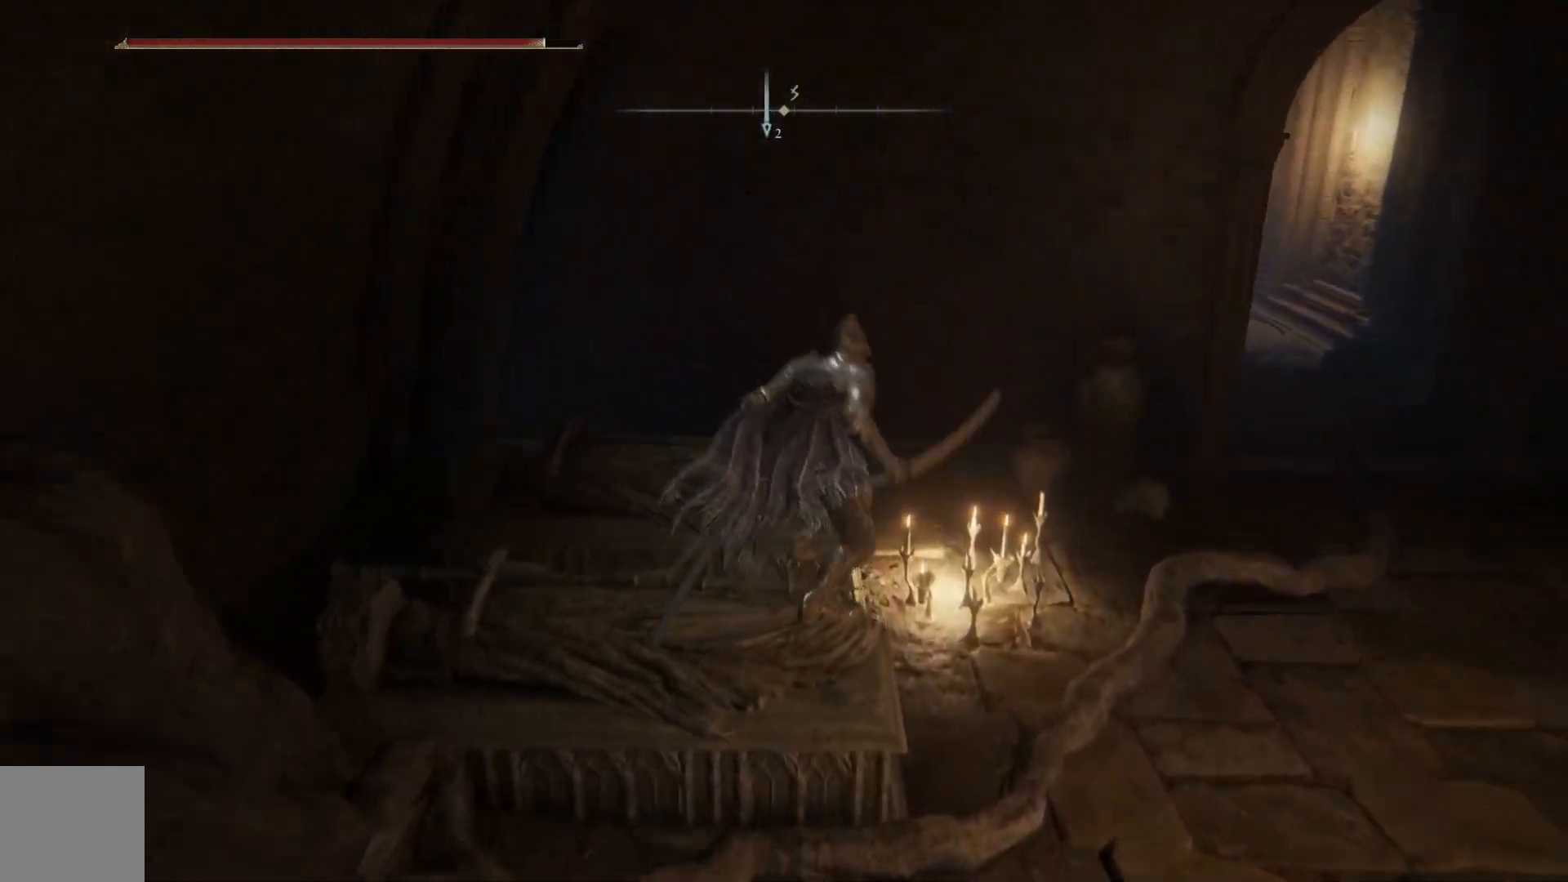
{"buttons": [], "left_stick": "up-right", "right_stick": "center", "events": []}
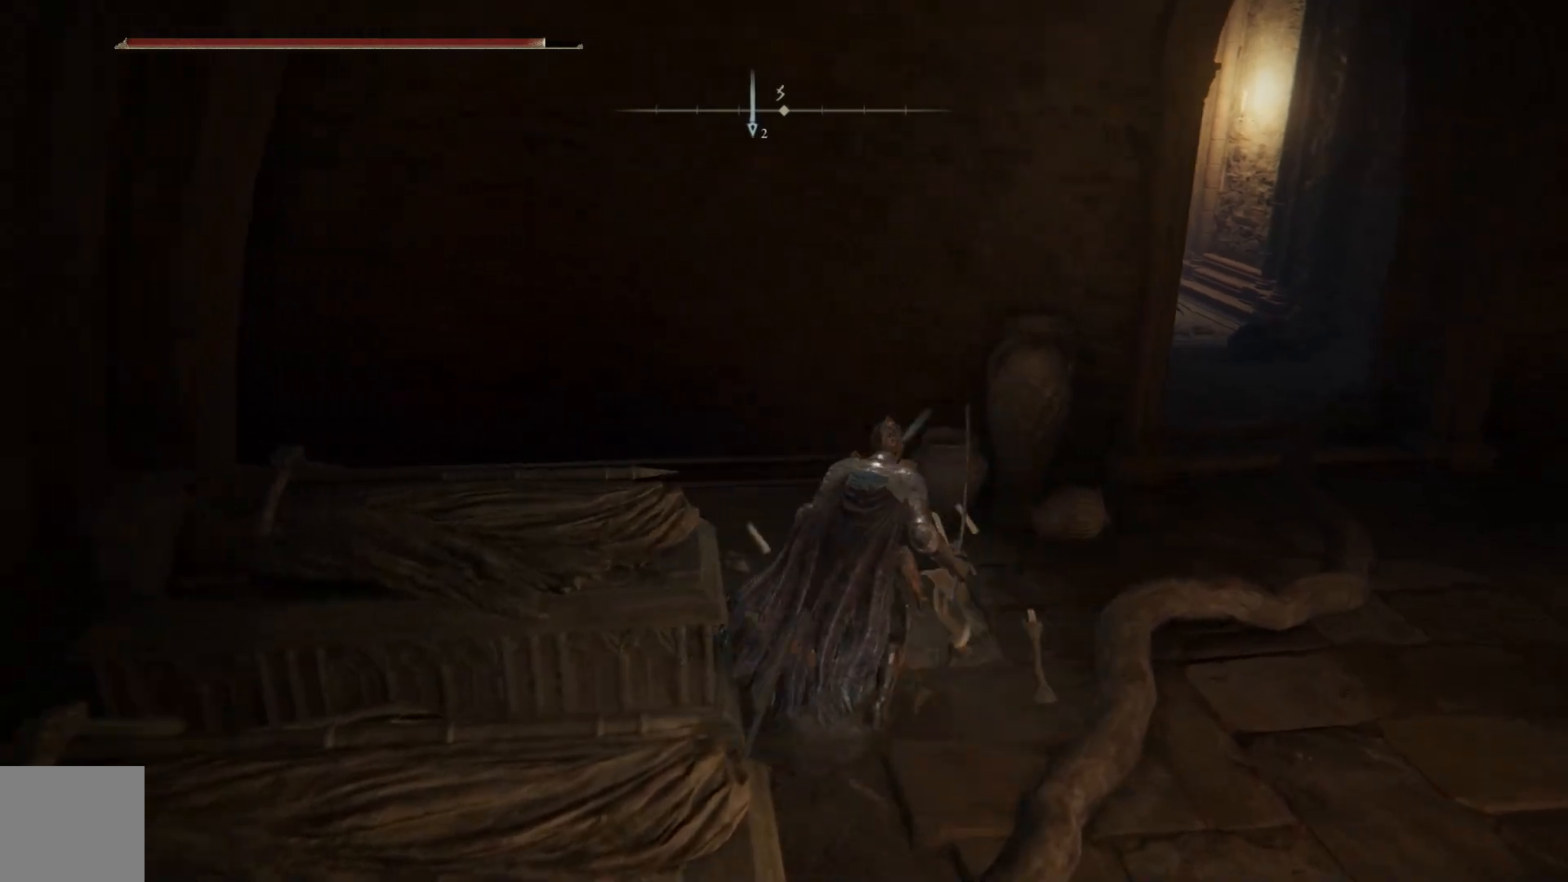
{"buttons": [], "left_stick": "up-right", "right_stick": "right", "events": [[350, "right_stick", "right"]]}
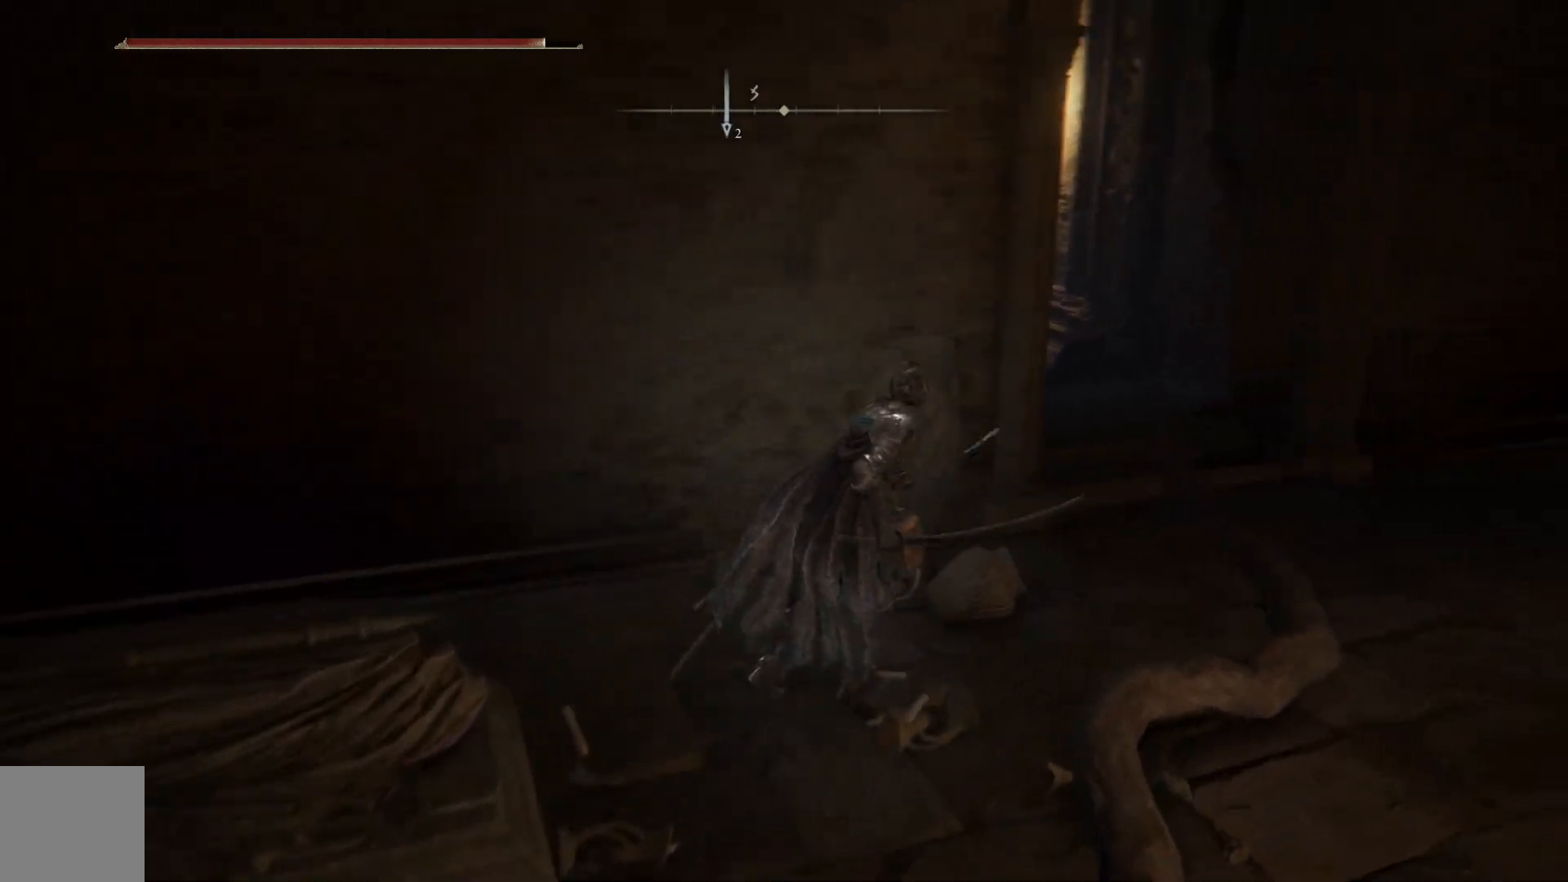
{"buttons": [], "left_stick": "up", "right_stick": "right", "events": [[383, "left_stick", "up"]]}
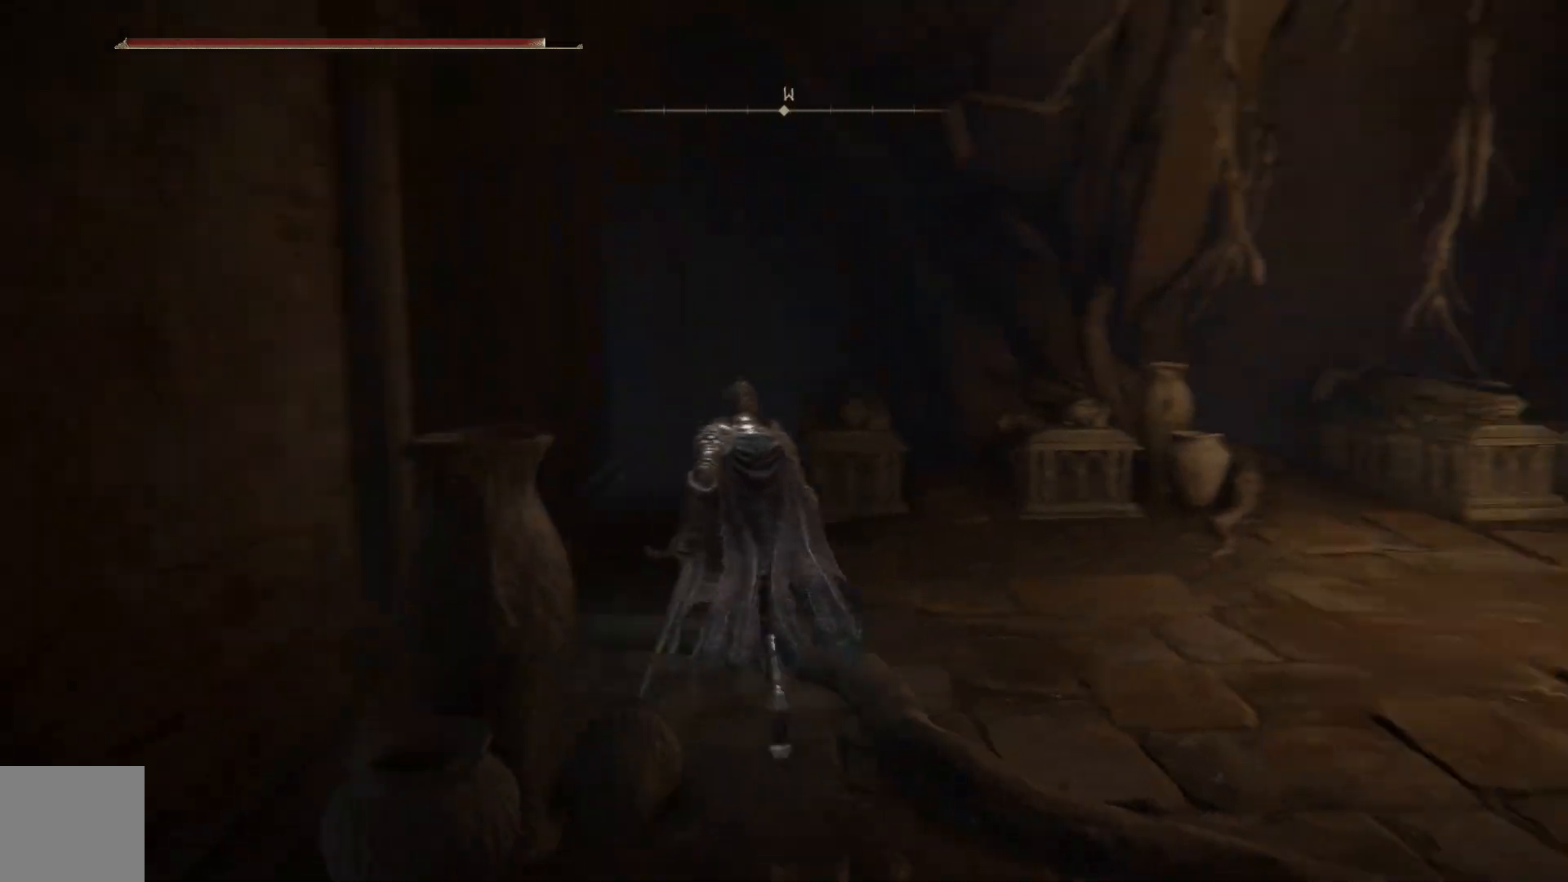
{"buttons": [], "left_stick": "up-left", "right_stick": "center", "events": [[167, "right_stick", "center"], [417, "left_stick", "up-left"]]}
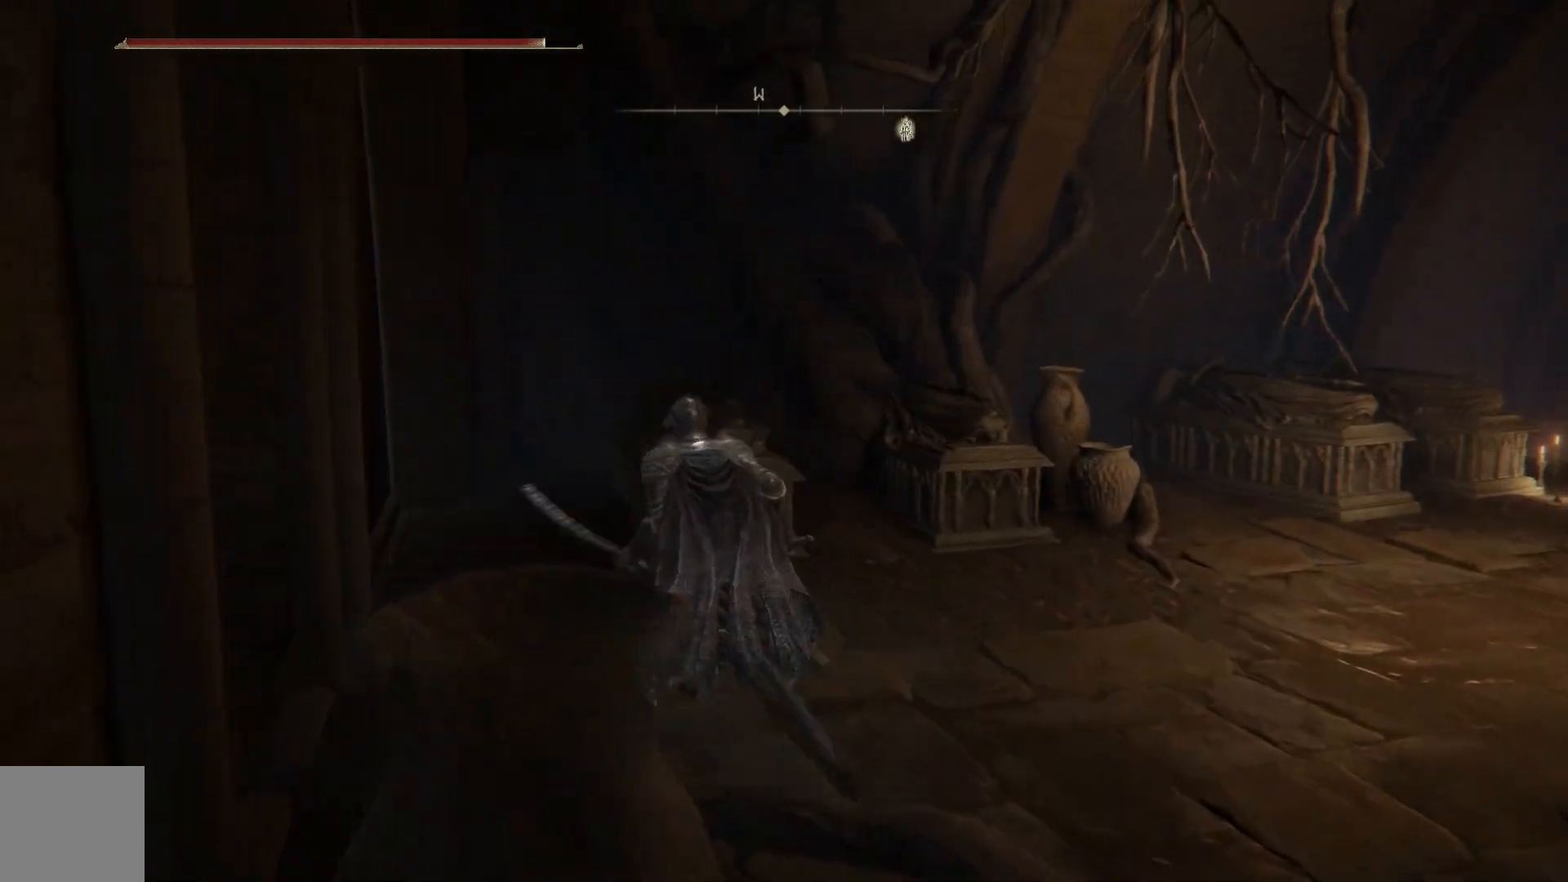
{"buttons": [], "left_stick": "up-left", "right_stick": "left", "events": [[50, "right_stick", "left"], [83, "left_stick", "left"], [433, "left_stick", "up-left"]]}
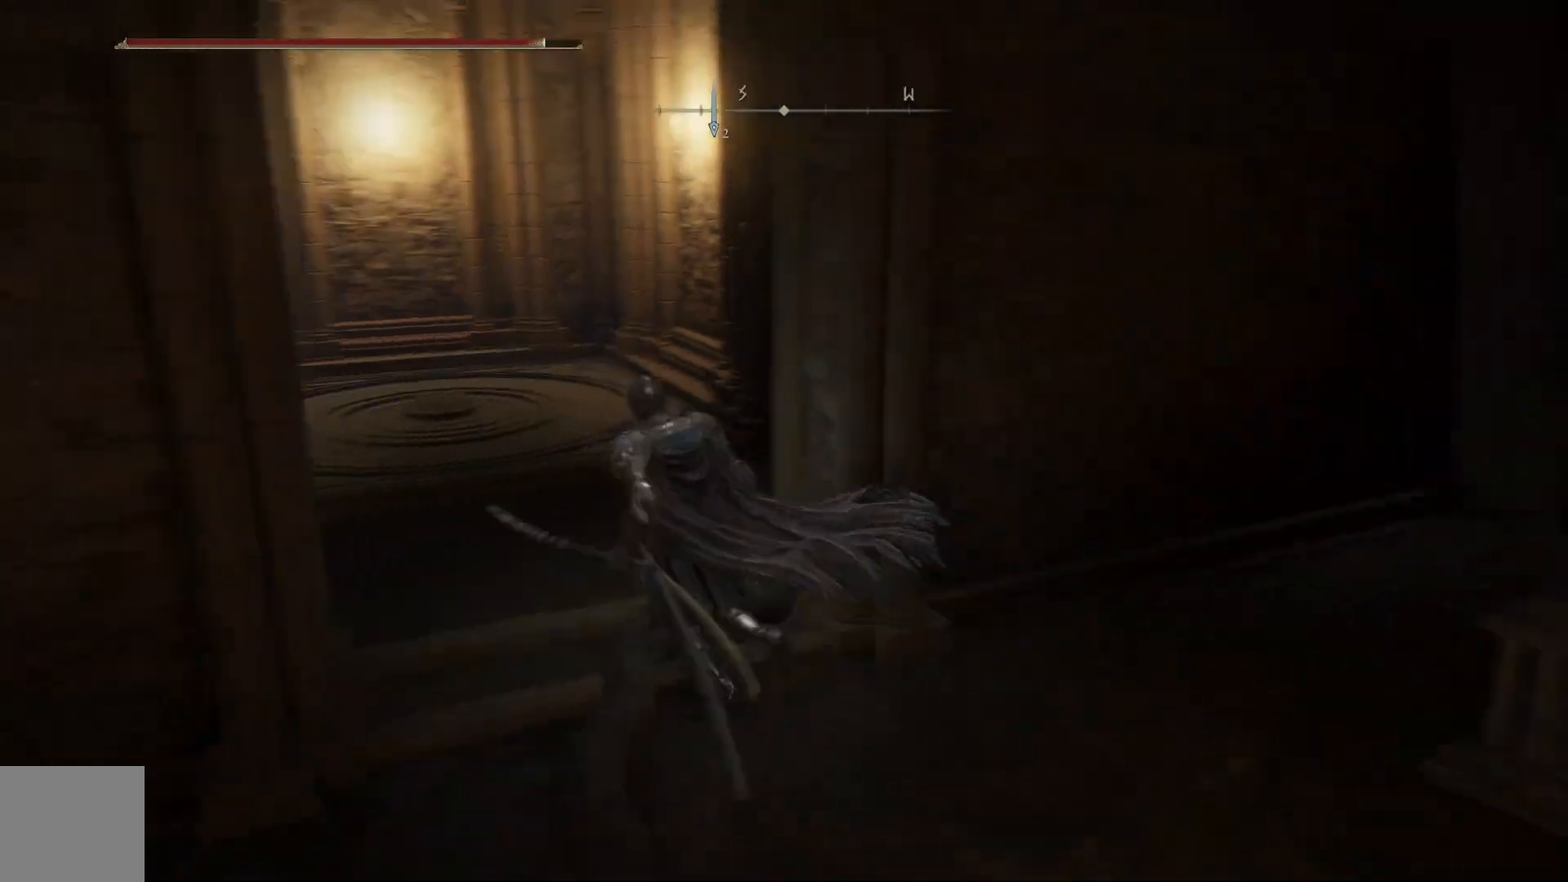
{"buttons": [], "left_stick": "up-left", "right_stick": "center", "events": [[17, "right_stick", "center"]]}
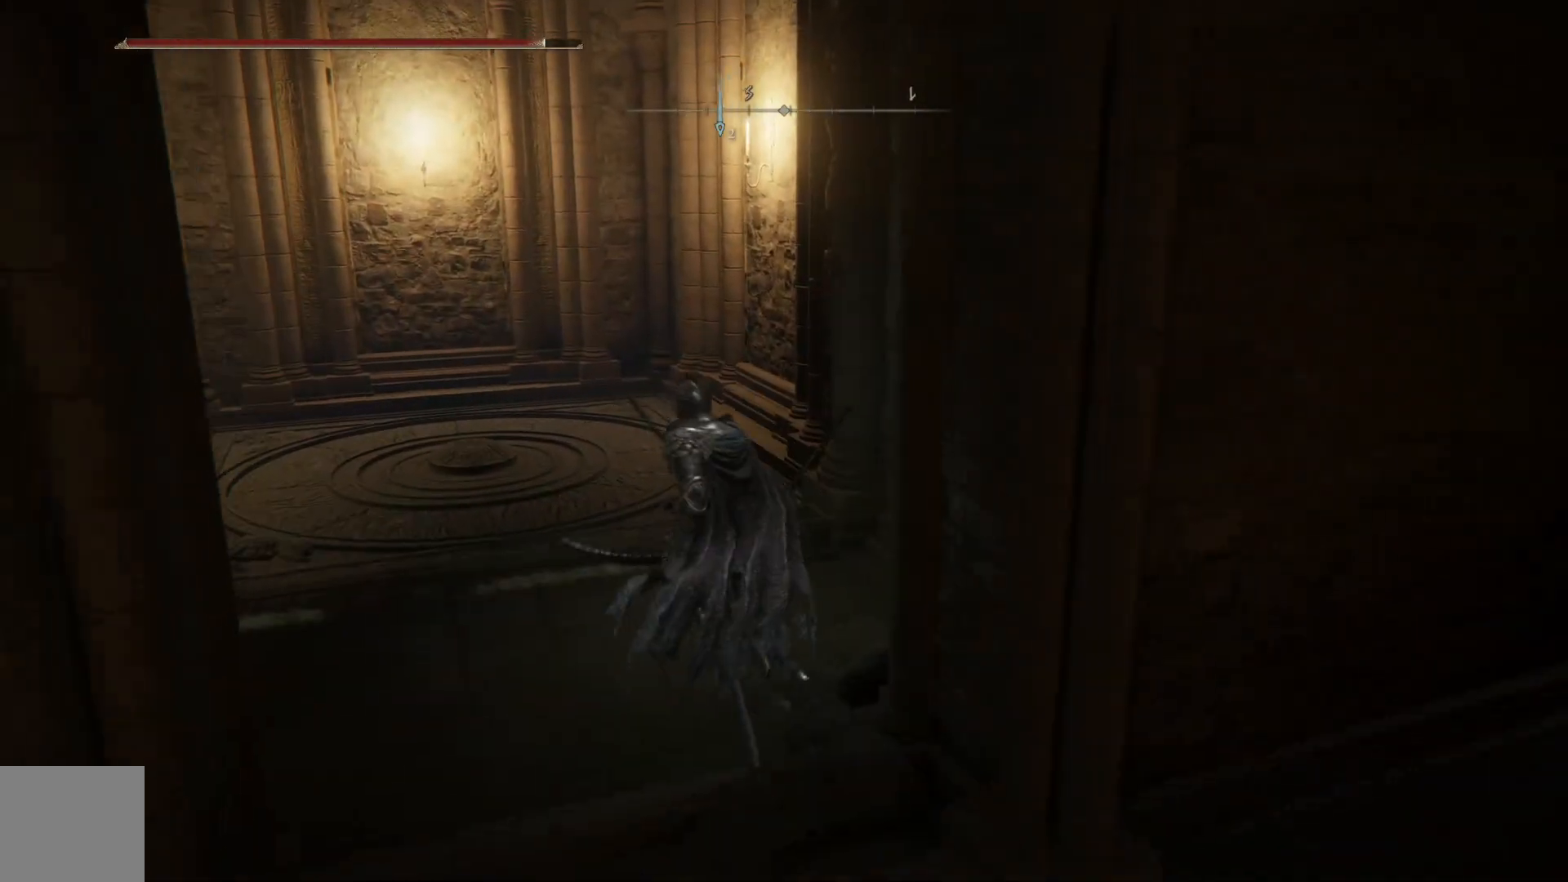
{"buttons": [], "left_stick": "center", "right_stick": "down-left", "events": [[267, "left_stick", "center"], [500, "right_stick", "down-left"]]}
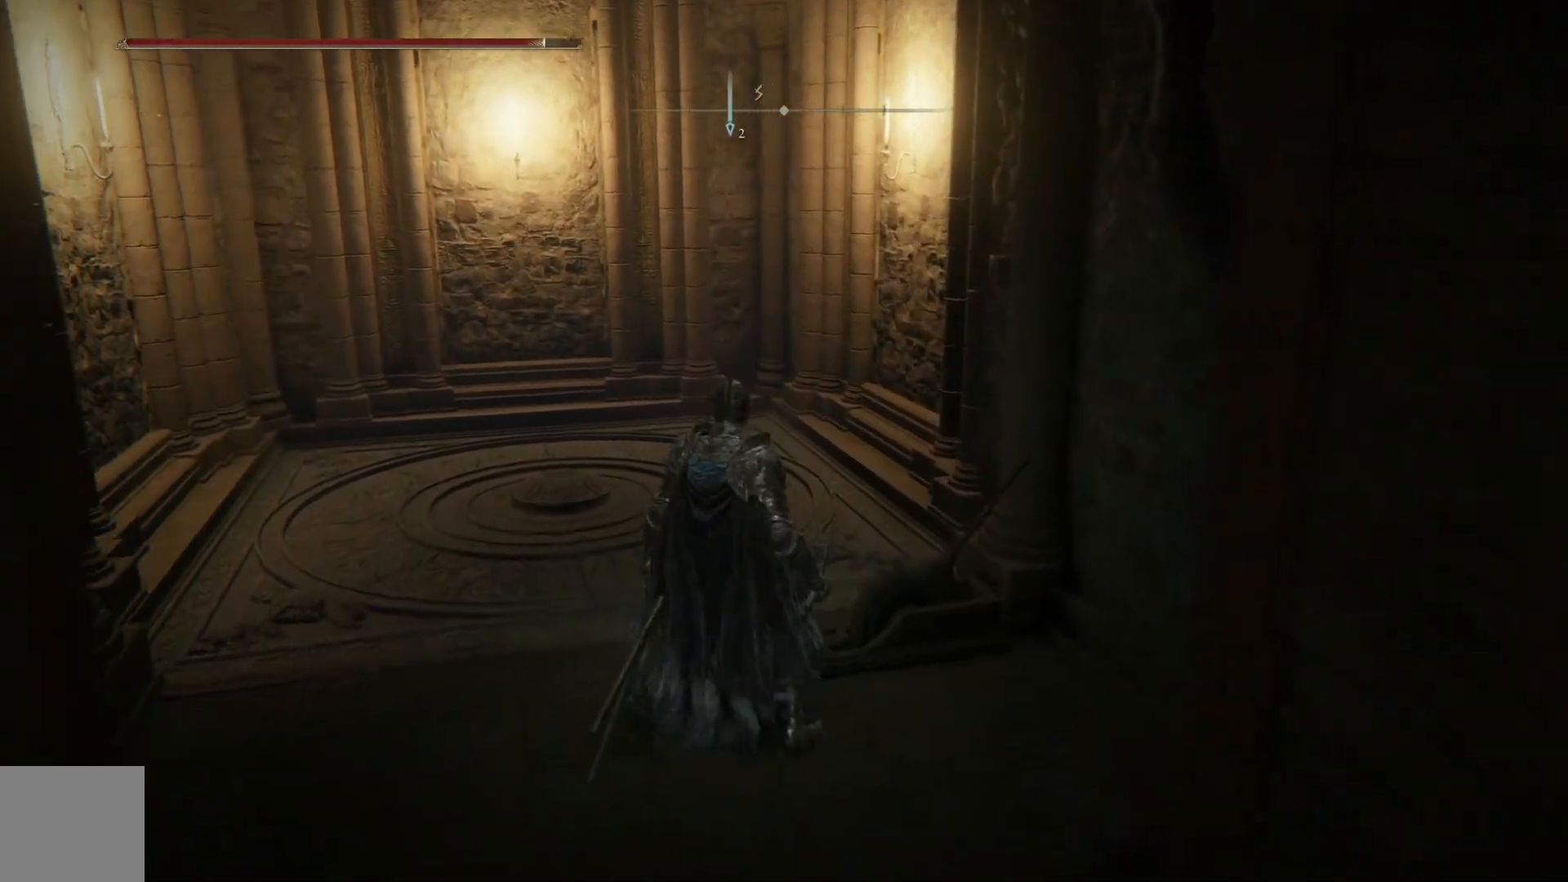
{"buttons": [], "left_stick": "up", "right_stick": "center", "events": [[250, "left_stick", "up"], [283, "right_stick", "center"]]}
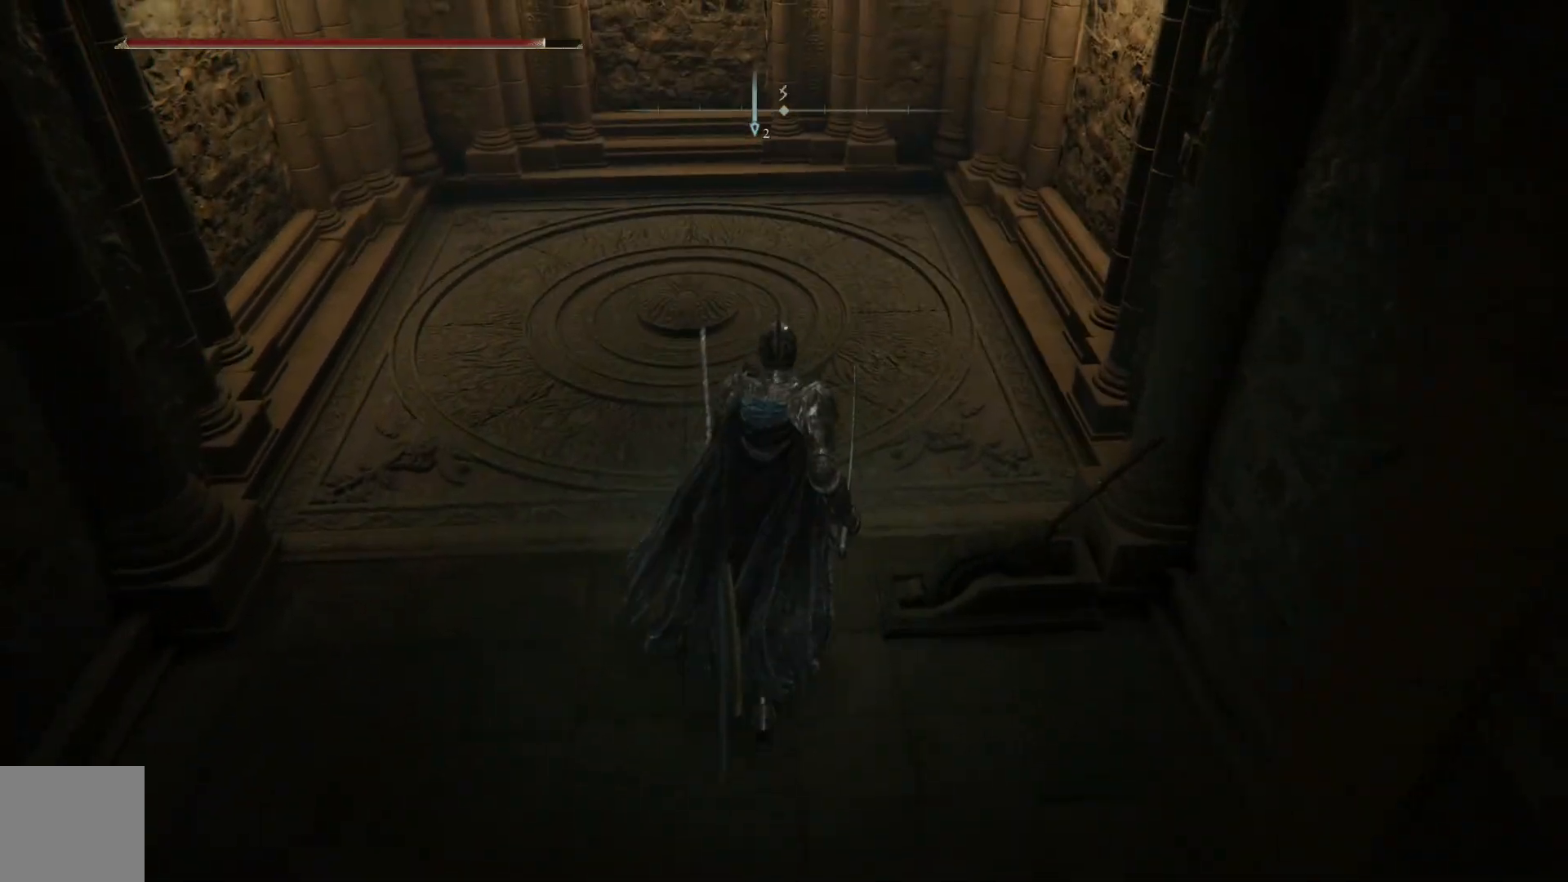
{"buttons": [], "left_stick": "up-left", "right_stick": "center", "events": [[300, "left_stick", "up-left"]]}
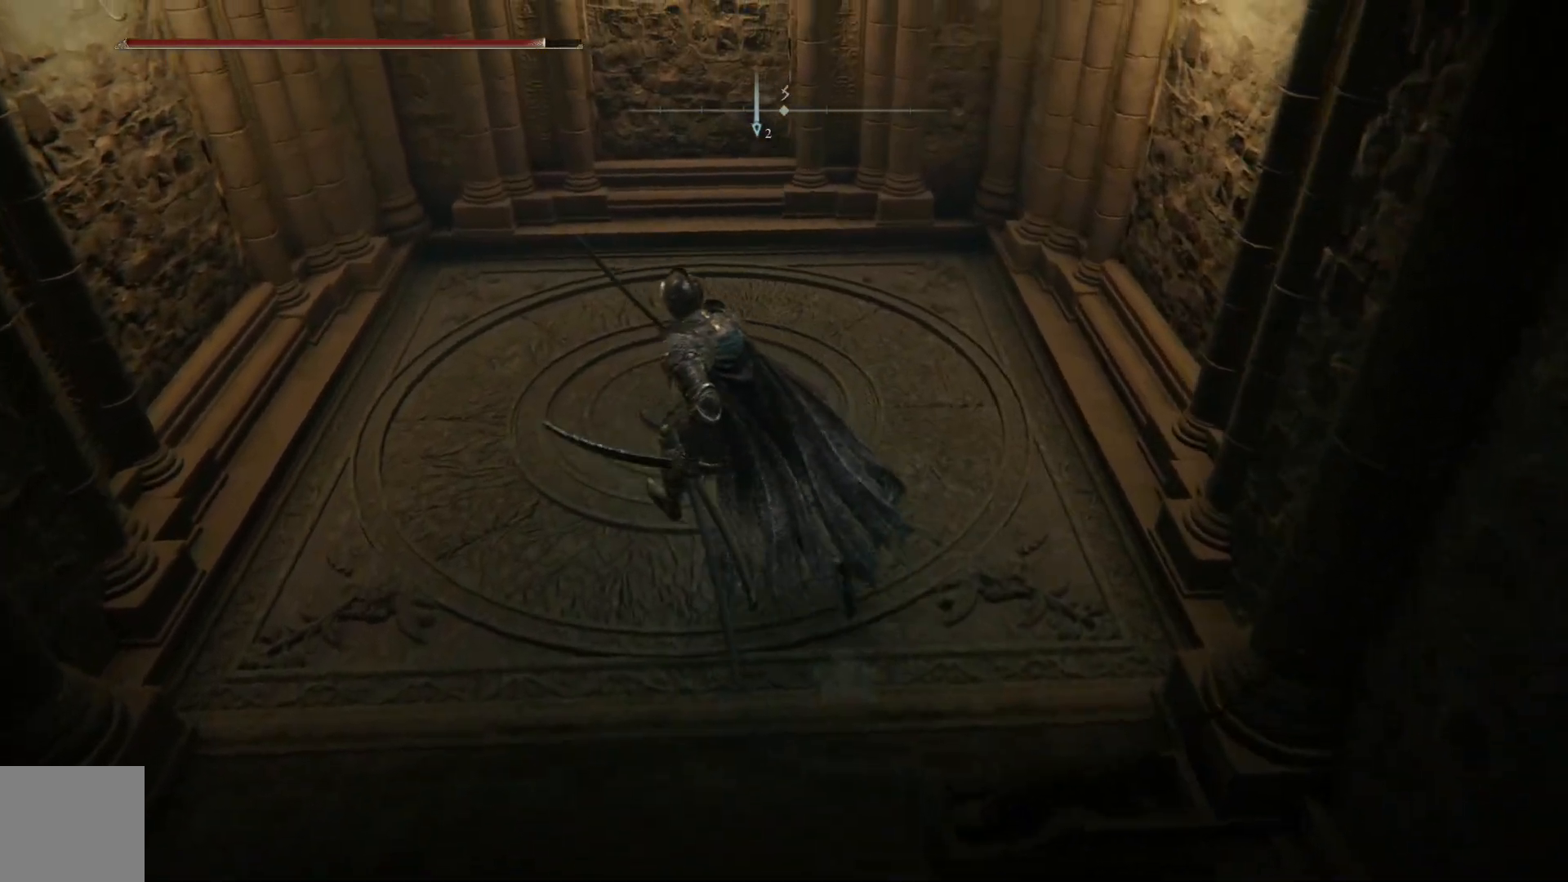
{"buttons": [], "left_stick": "center", "right_stick": "center", "events": [[300, "left_stick", "center"]]}
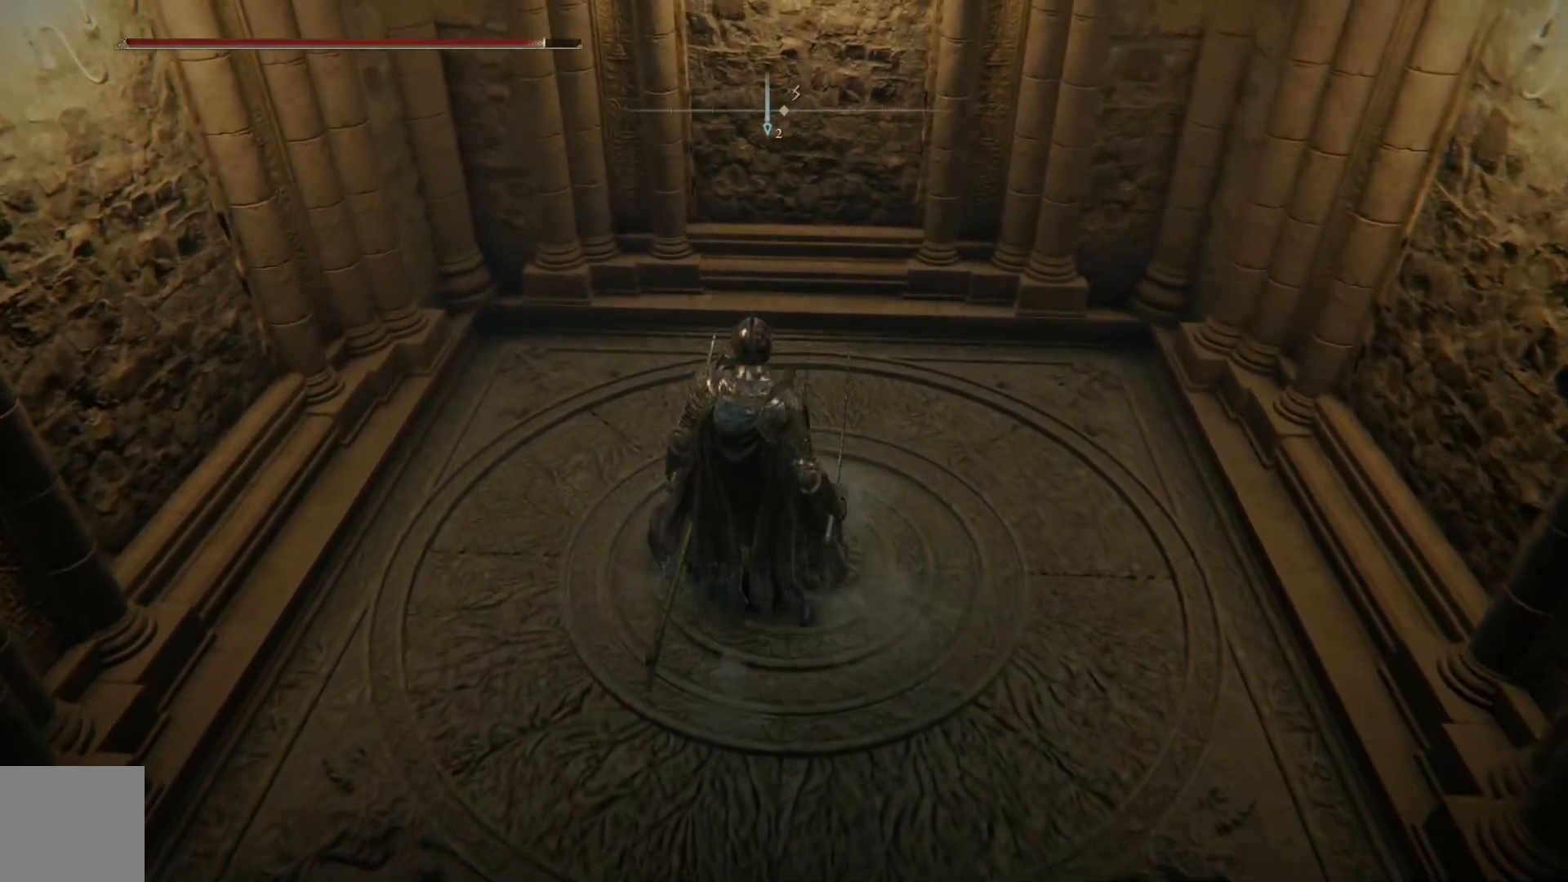
{"buttons": [], "left_stick": "center", "right_stick": "center", "events": [[300, "left_stick", "right"], [483, "left_stick", "center"]]}
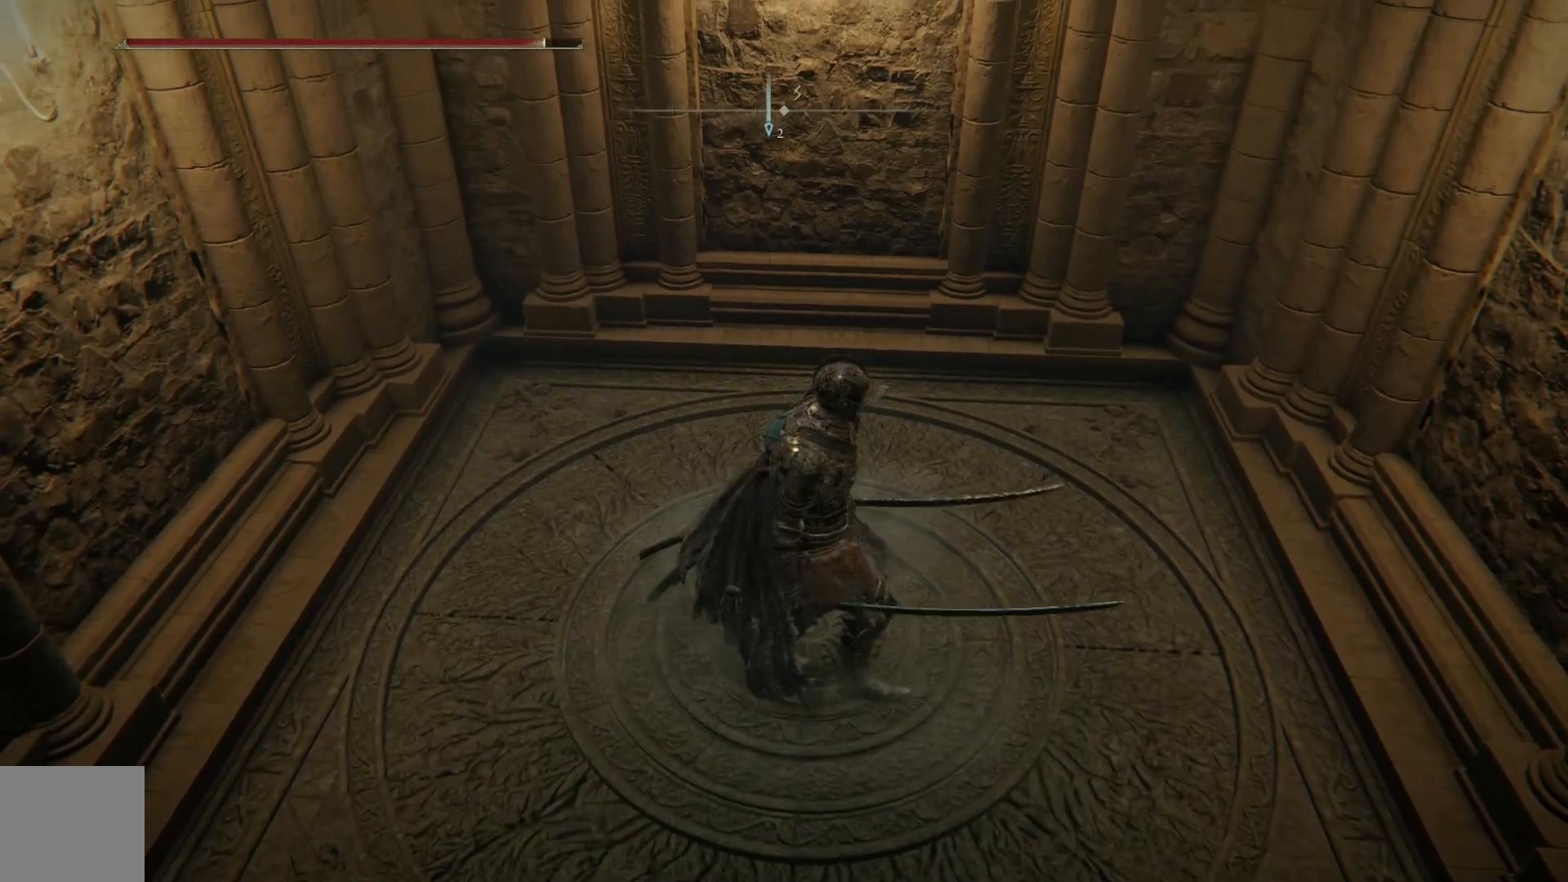
{"buttons": [], "left_stick": "center", "right_stick": "center", "events": [[317, "left_stick", "down"], [417, "left_stick", "center"]]}
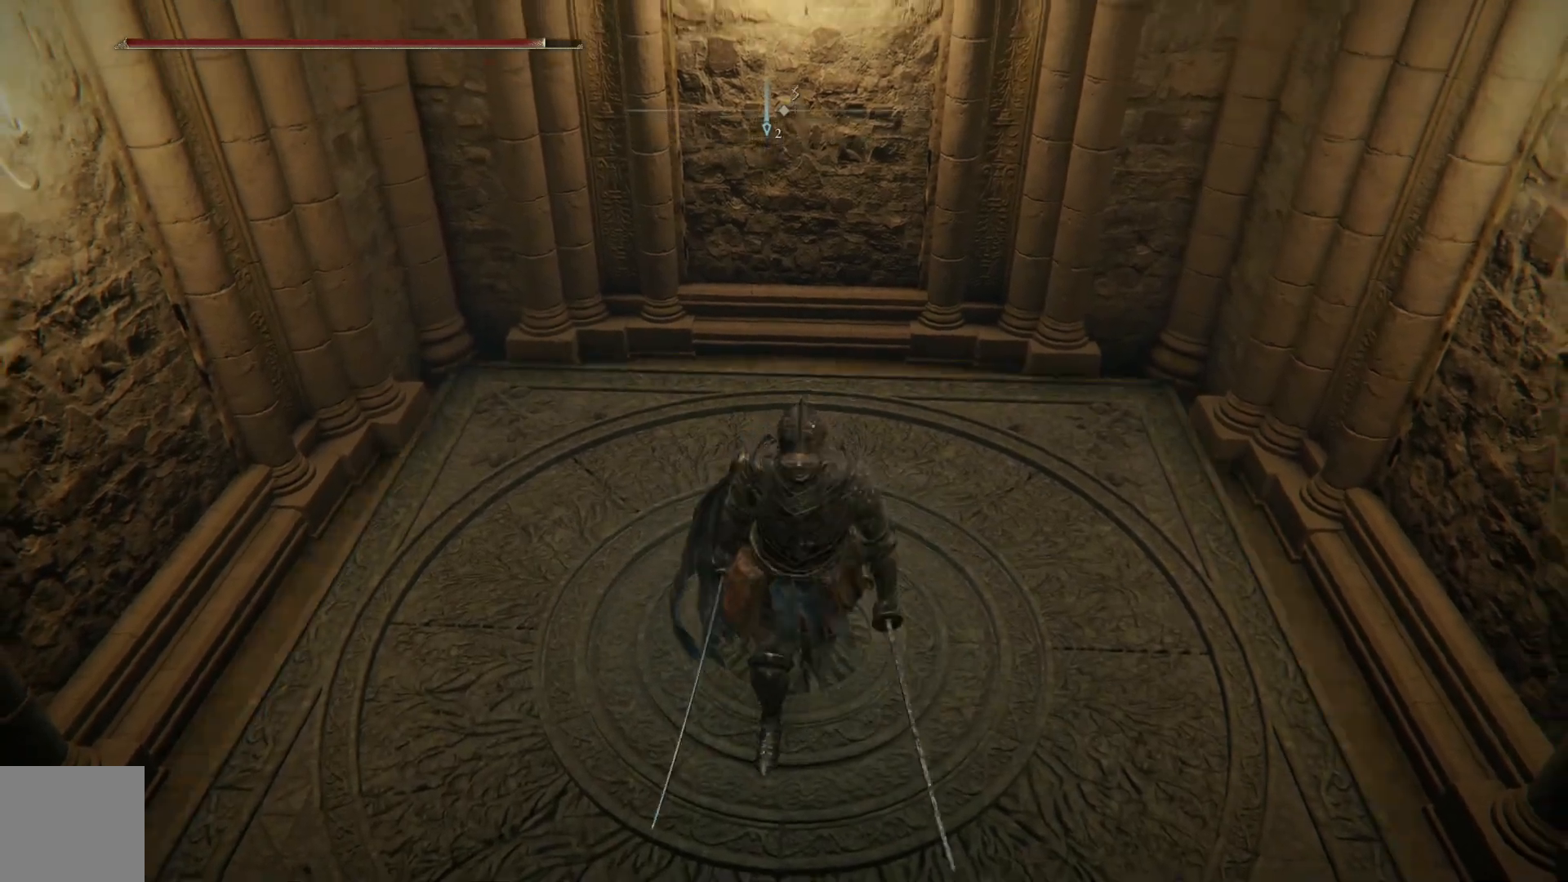
{"buttons": [], "left_stick": "center", "right_stick": "center", "events": []}
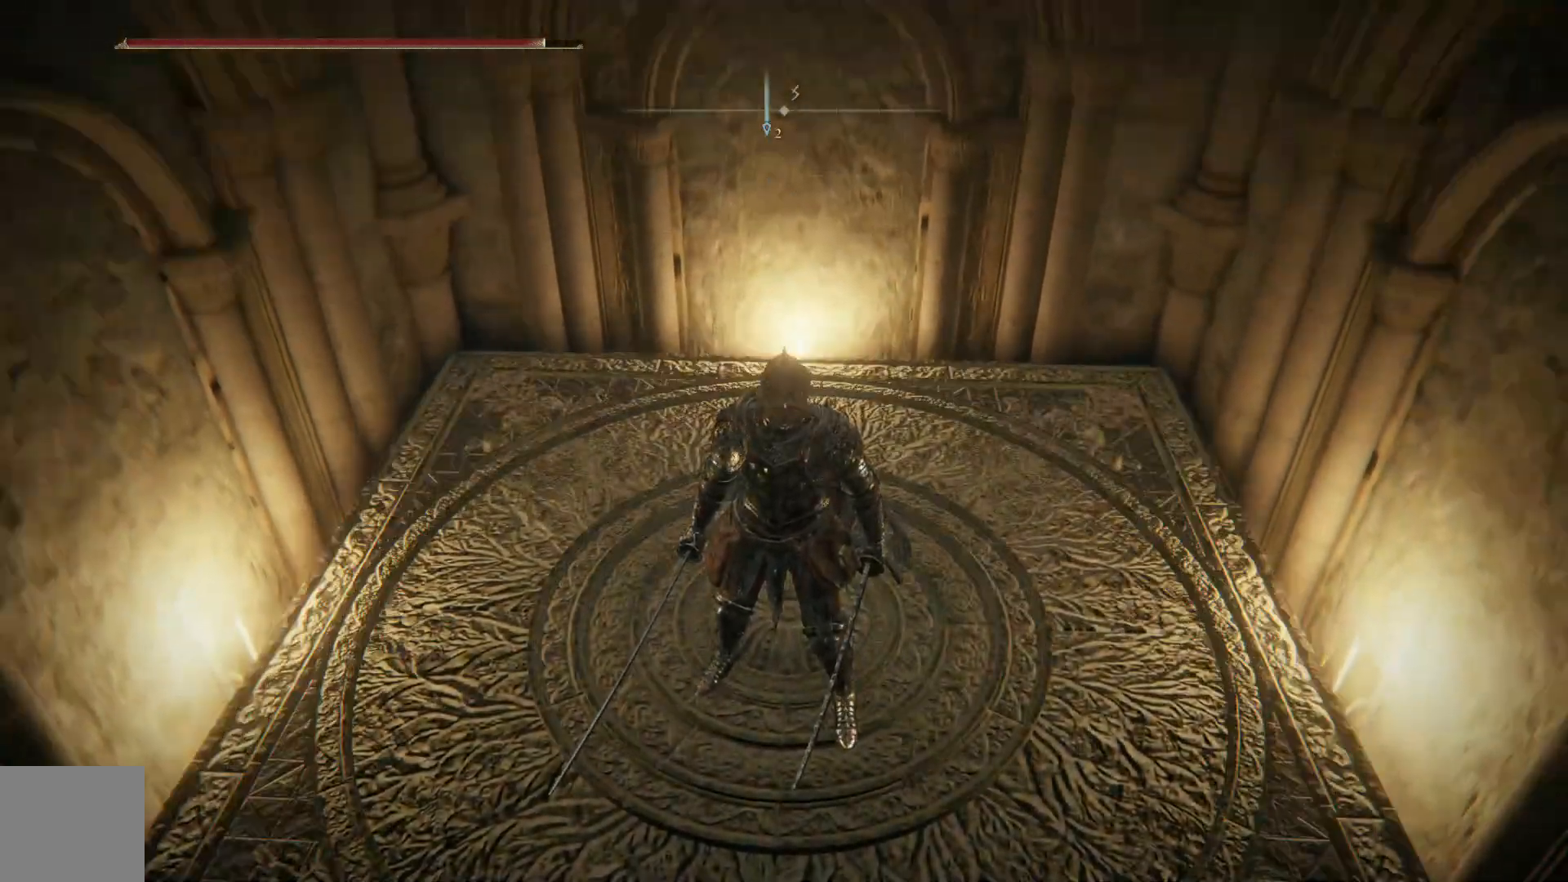
{"buttons": [], "left_stick": "center", "right_stick": "center", "events": []}
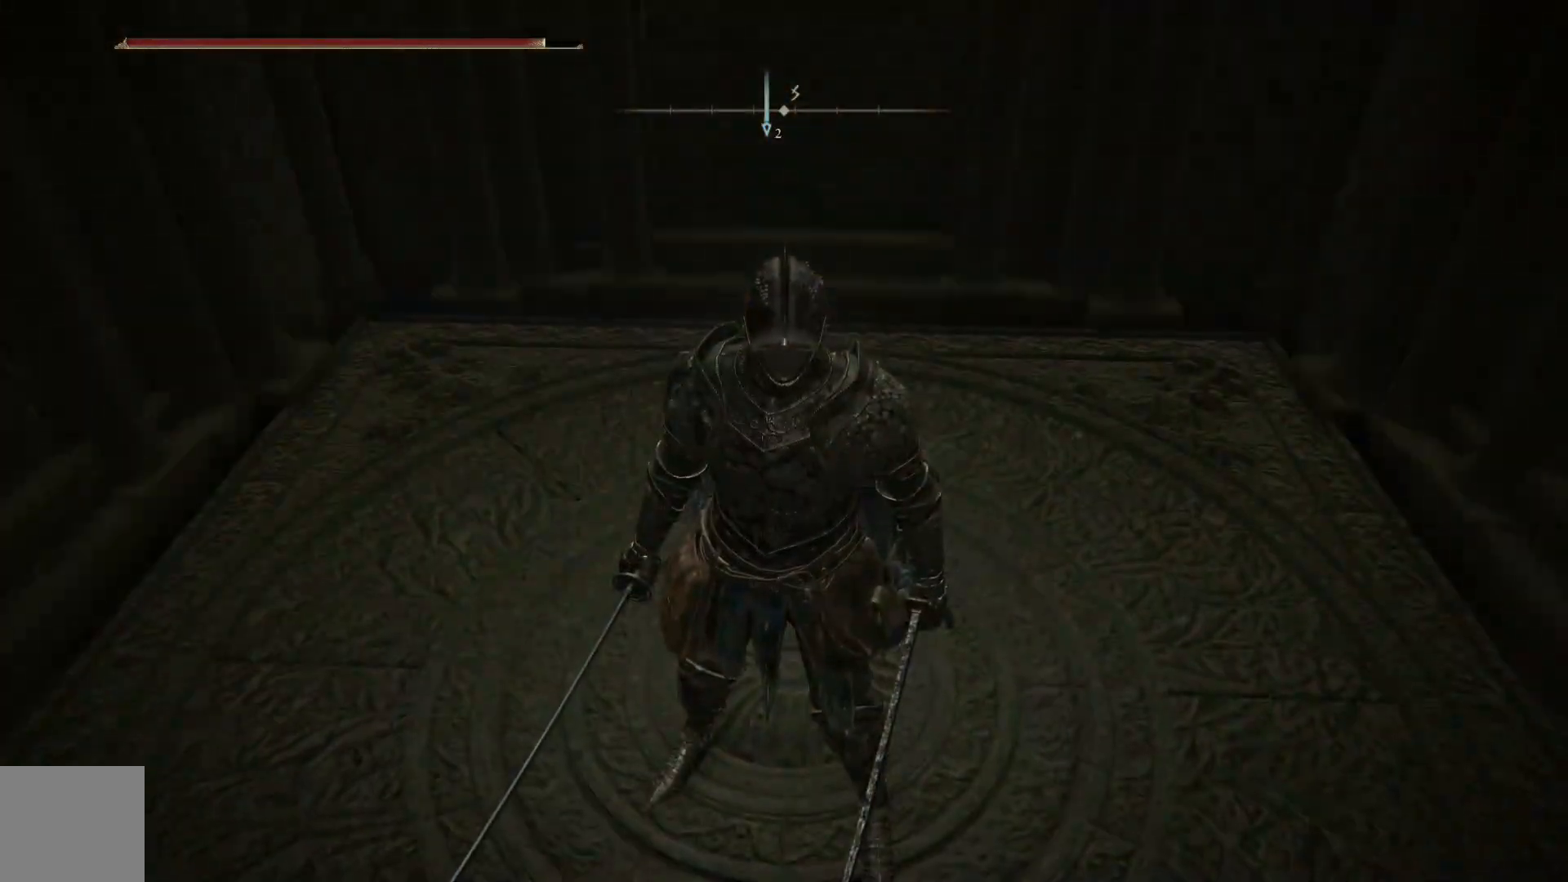
{"buttons": [], "left_stick": "center", "right_stick": "center", "events": []}
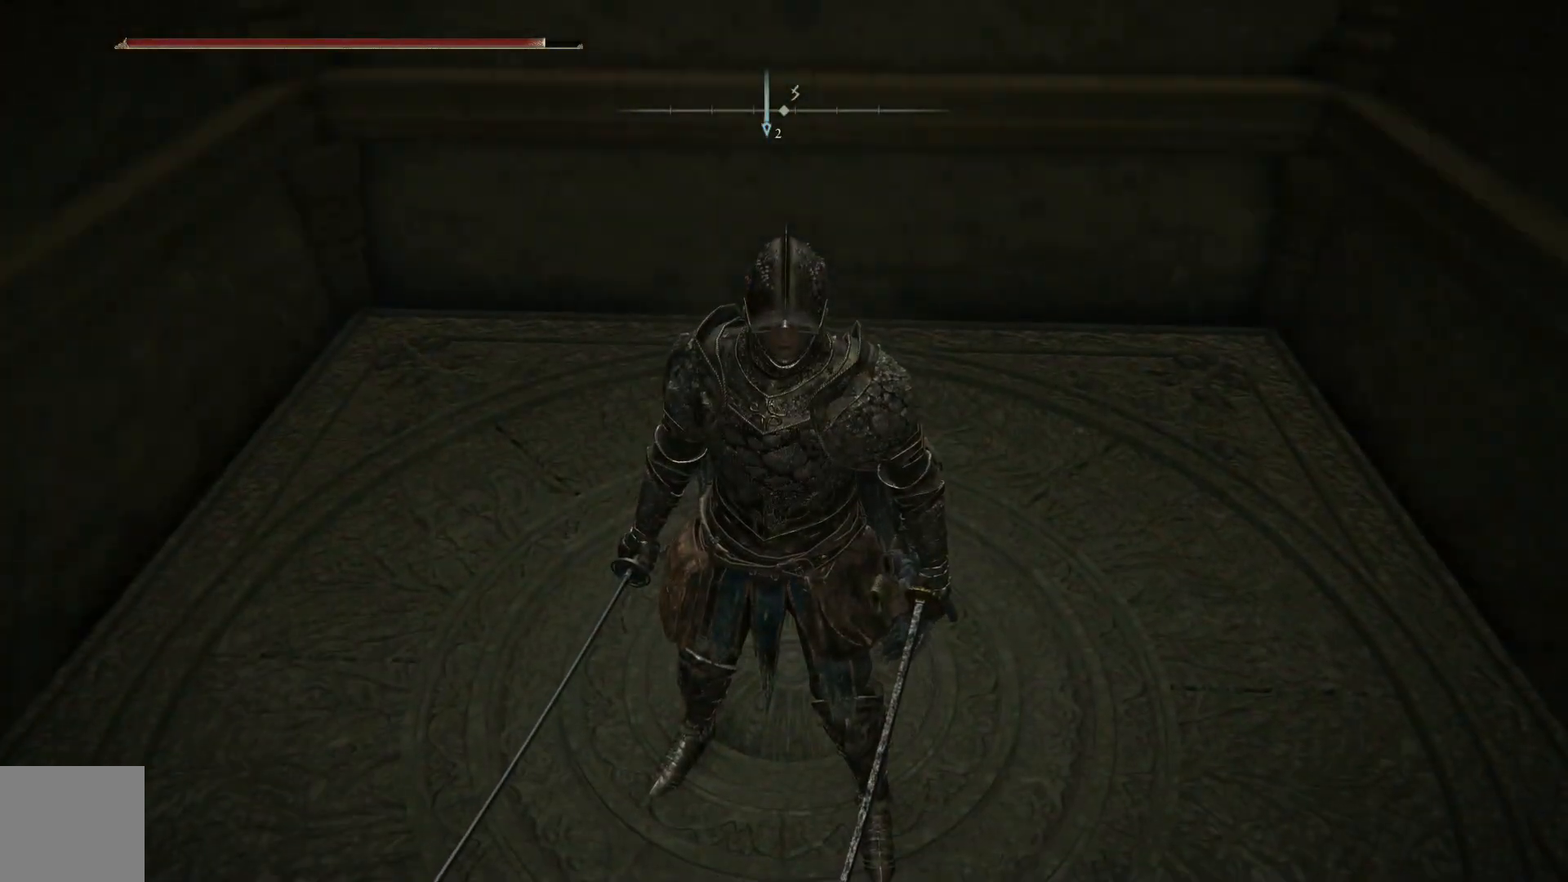
{"buttons": [], "left_stick": "center", "right_stick": "center", "events": []}
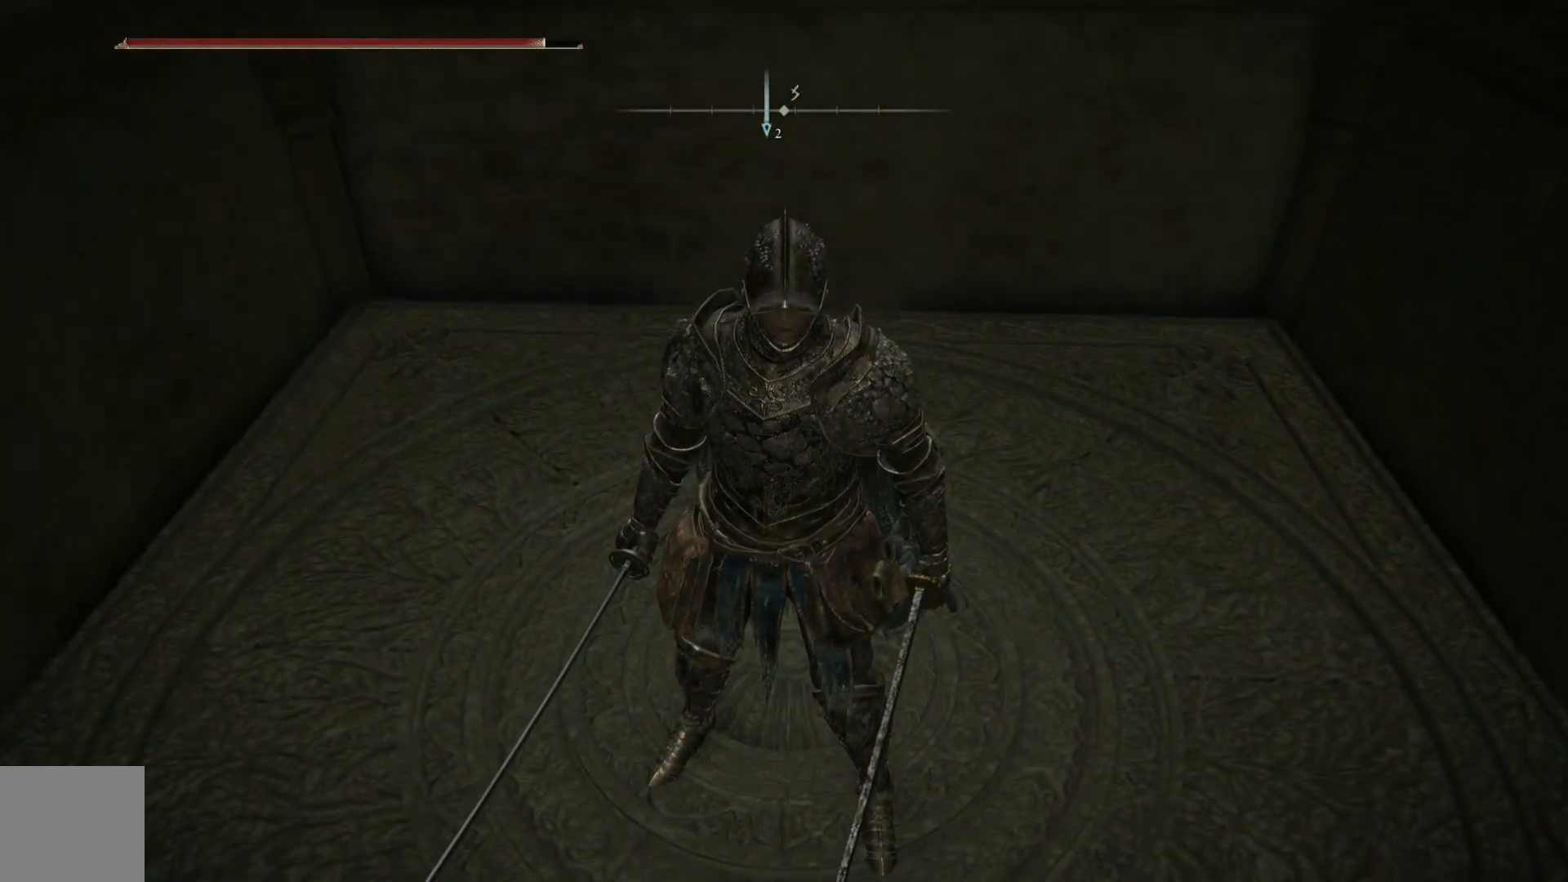
{"buttons": [], "left_stick": "center", "right_stick": "center", "events": []}
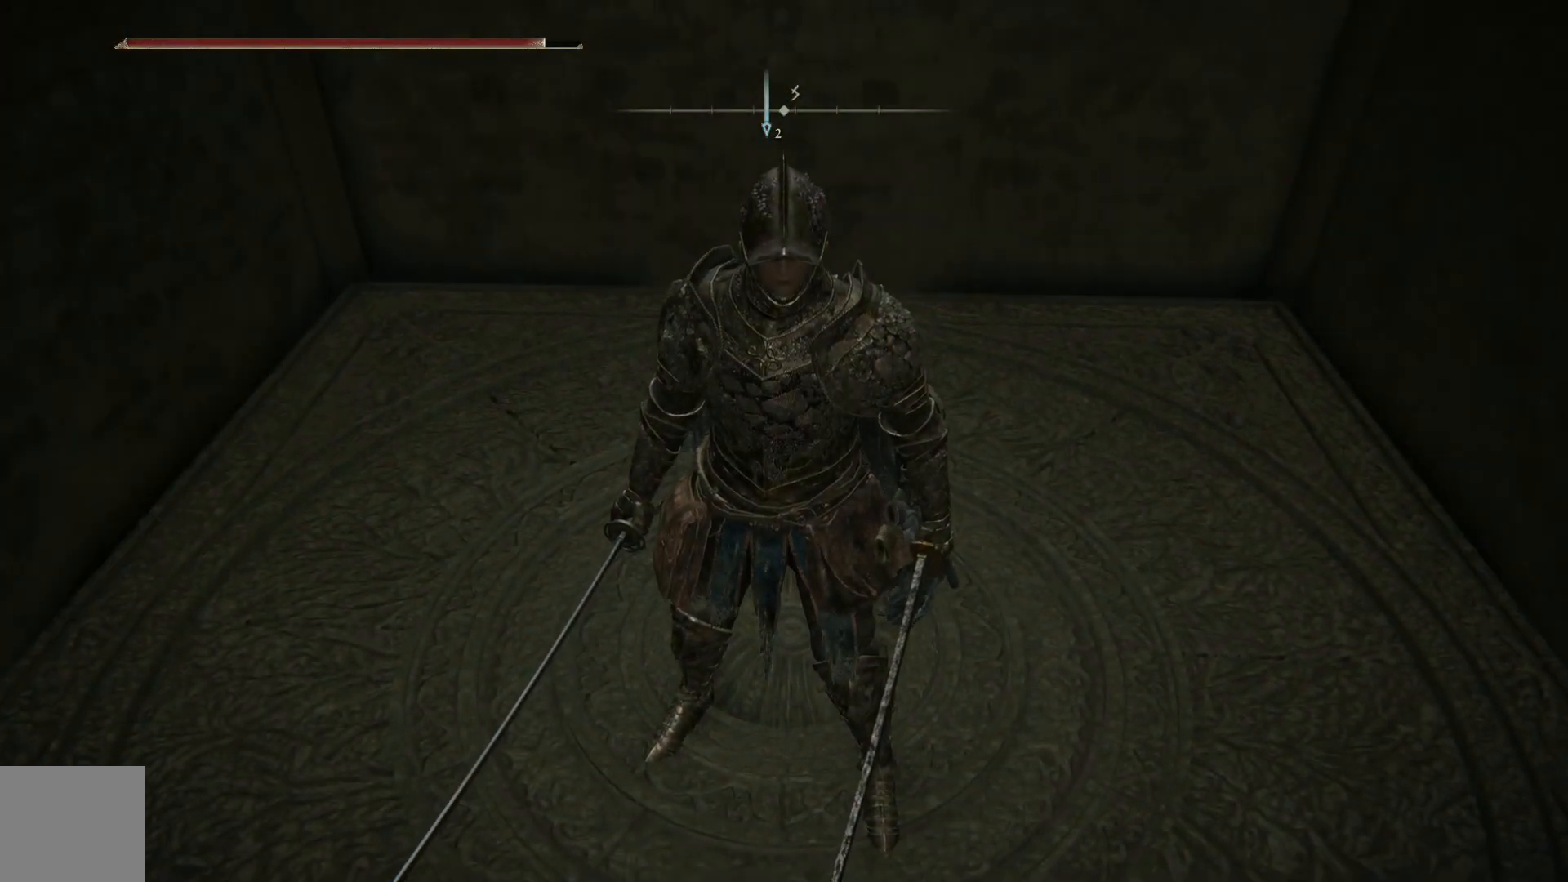
{"buttons": [], "left_stick": "center", "right_stick": "center", "events": []}
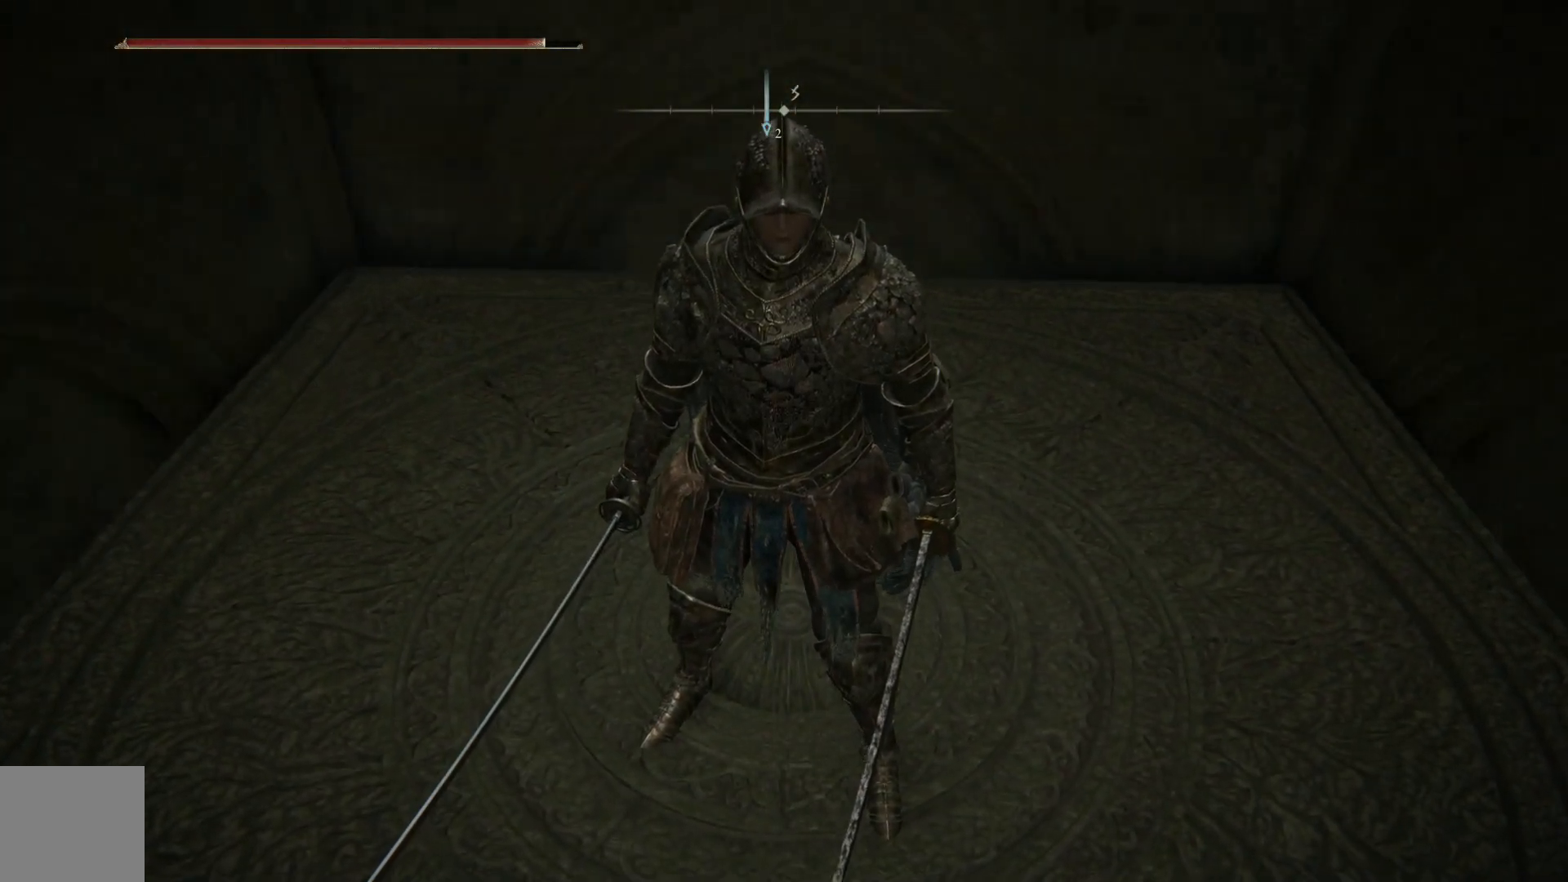
{"buttons": [], "left_stick": "center", "right_stick": "center", "events": []}
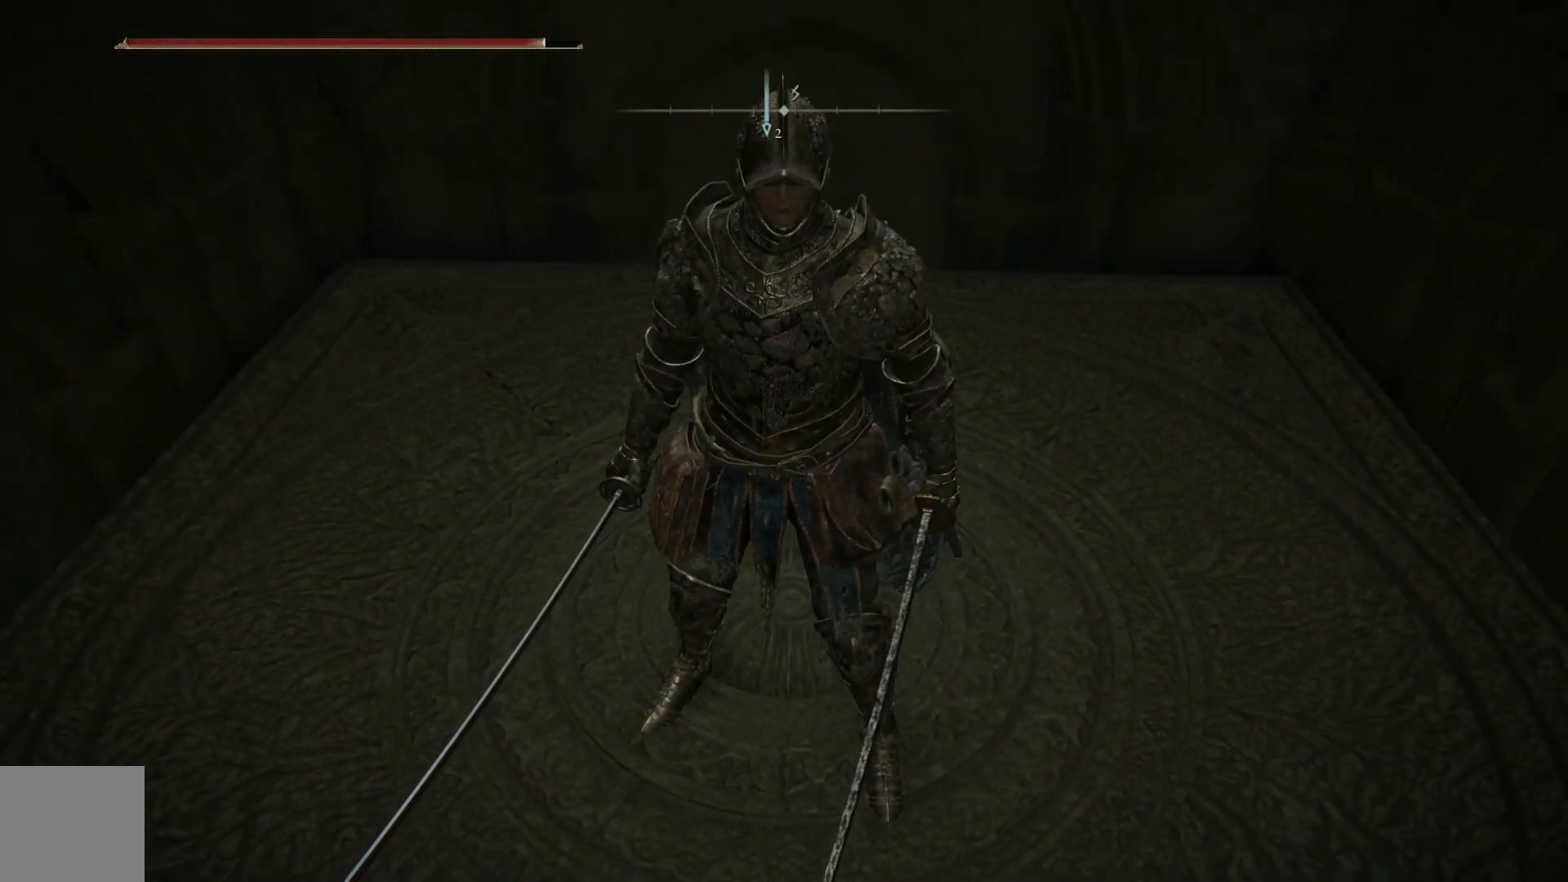
{"buttons": [], "left_stick": "center", "right_stick": "center", "events": []}
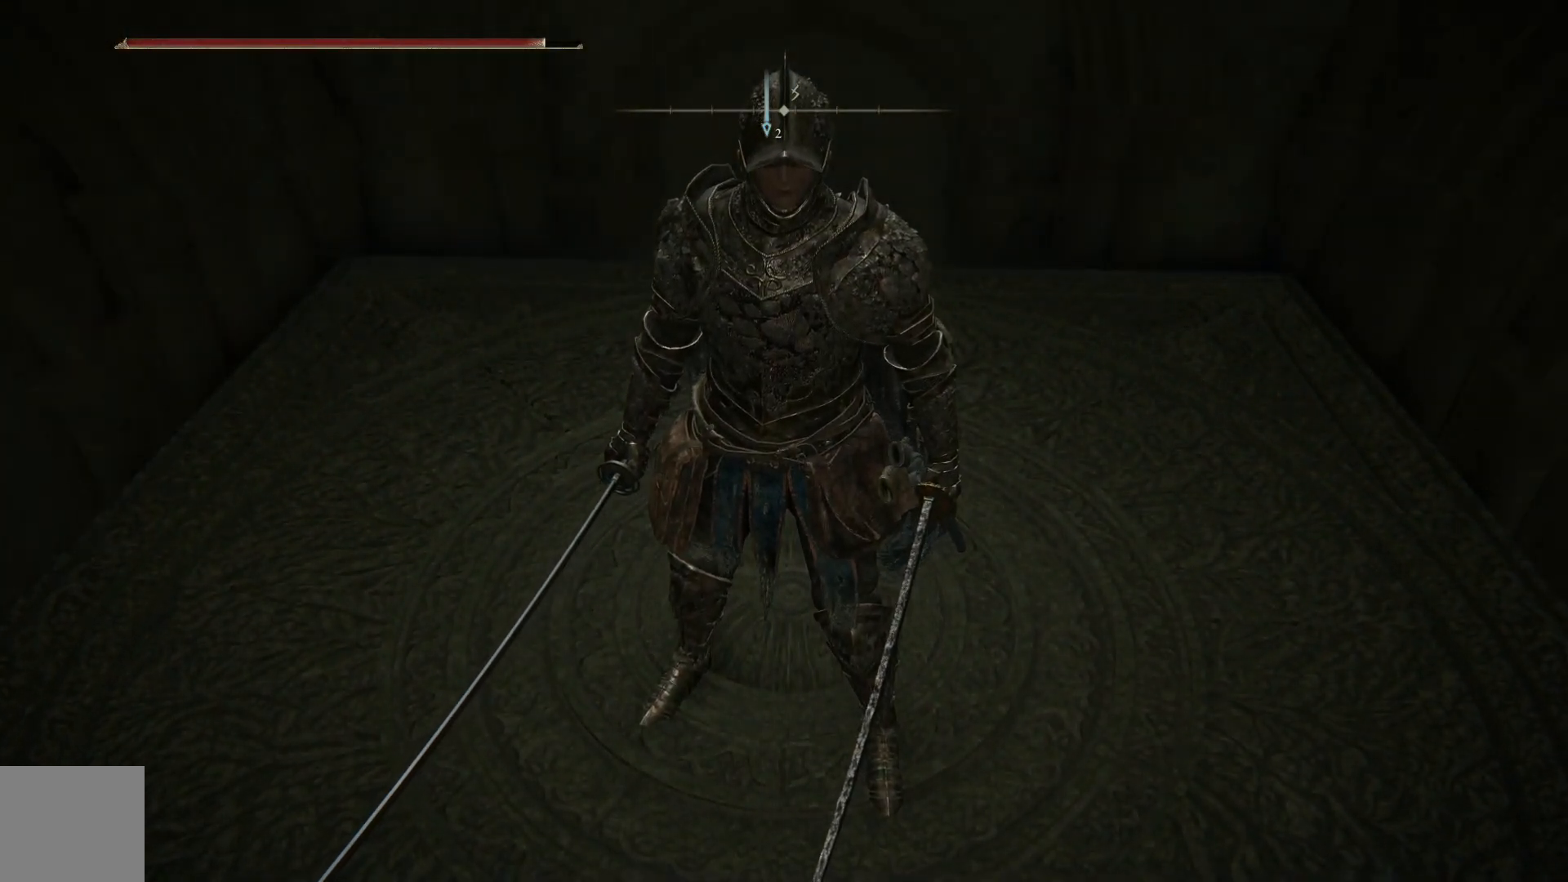
{"buttons": [], "left_stick": "center", "right_stick": "center", "events": []}
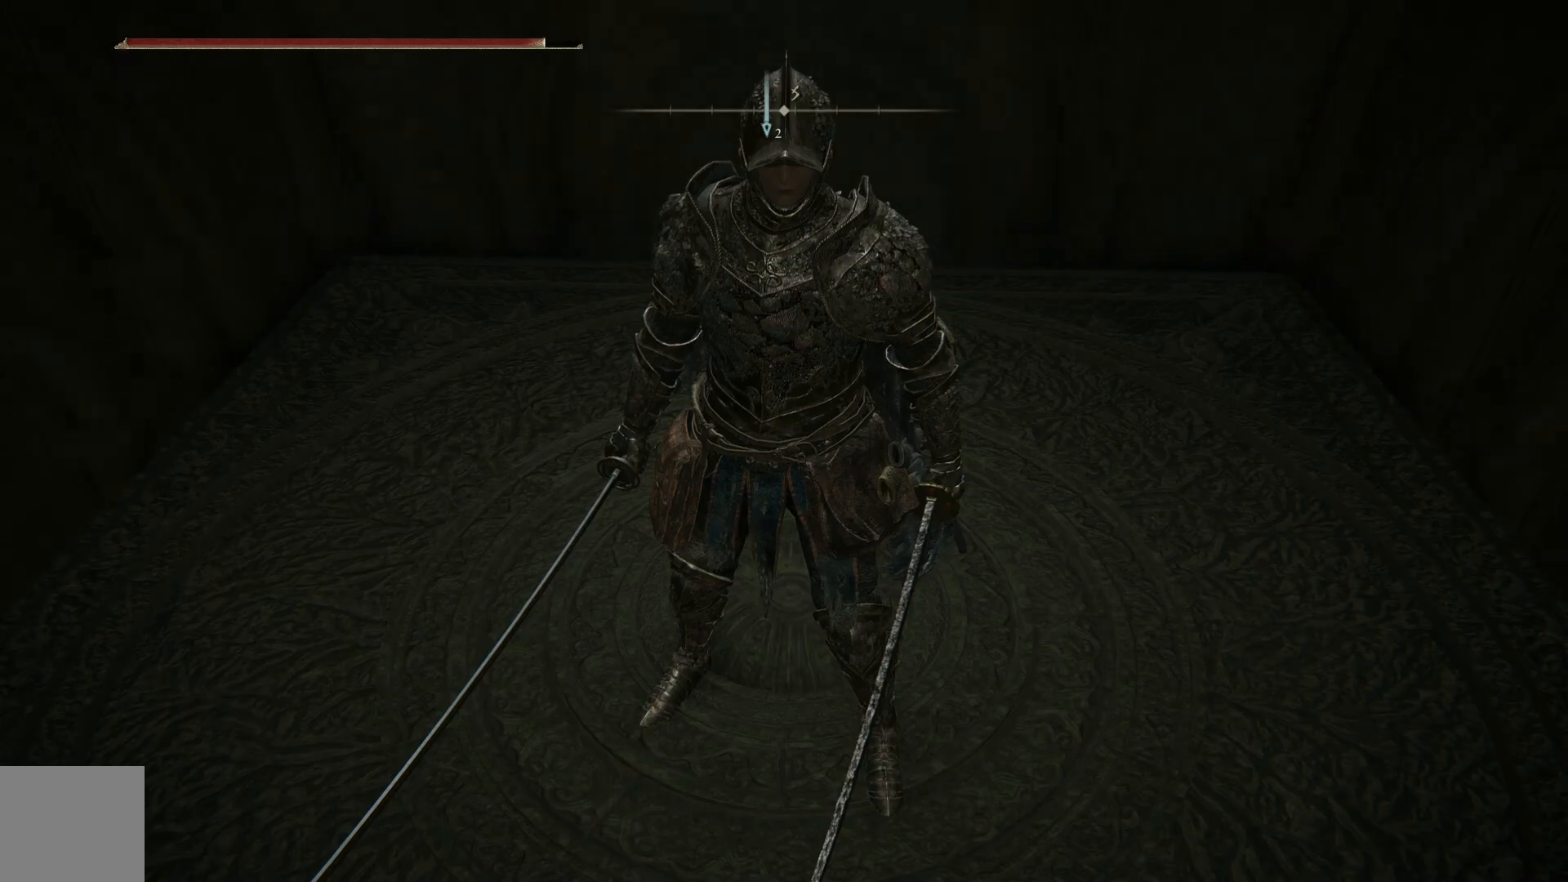
{"buttons": [], "left_stick": "center", "right_stick": "center", "events": []}
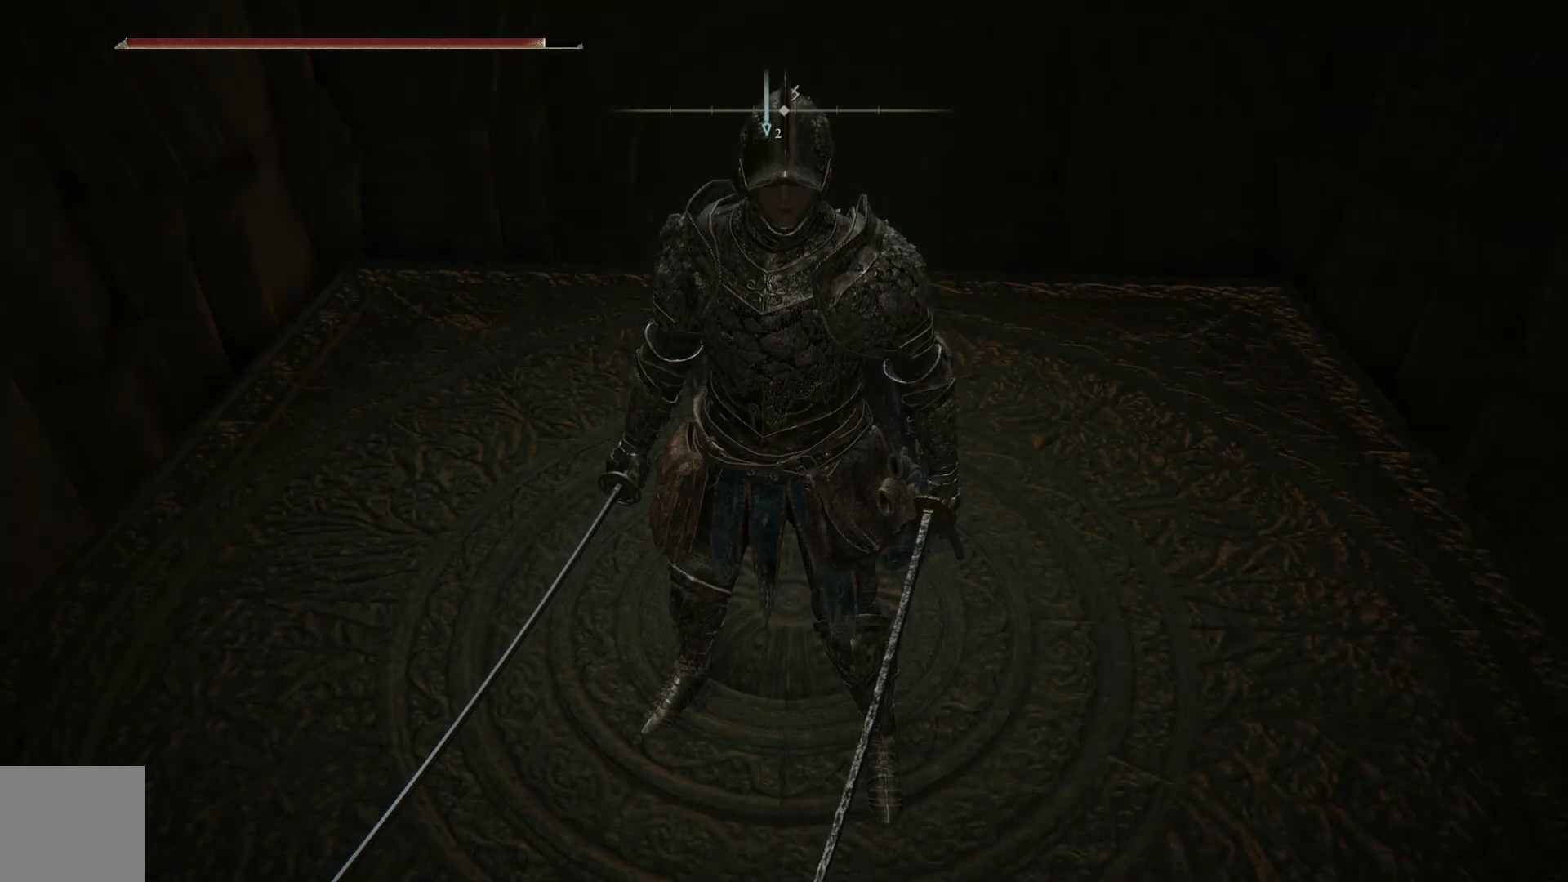
{"buttons": [], "left_stick": "center", "right_stick": "right", "events": [[367, "right_stick", "right"]]}